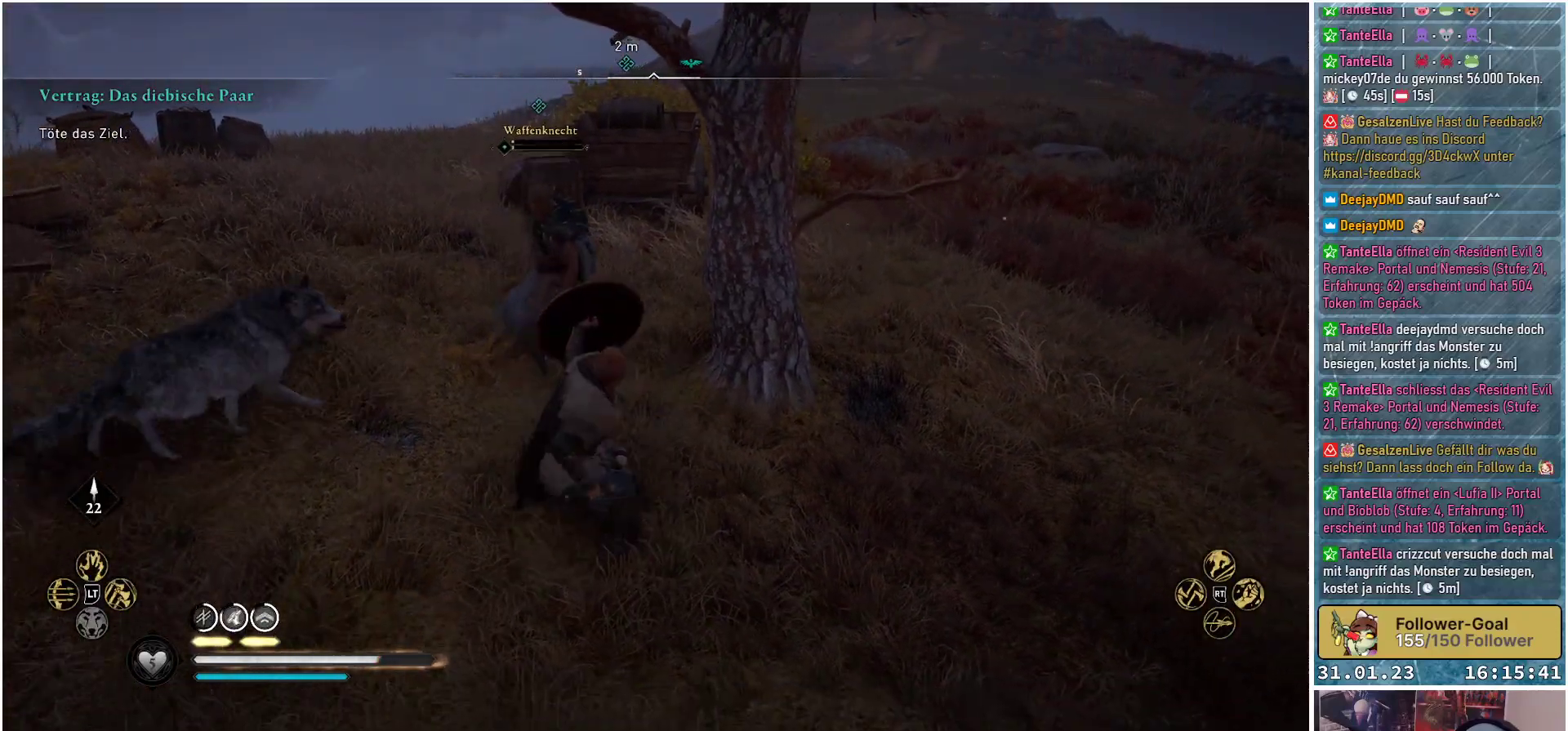
Gameplay with a controller (Xbox layout); each line is a JSON object with the inputs held at the frame after it. "events" lists button and stick changes between this image and that frame as [ms after this image, input, new state], when the widget could be followed in between.
{"buttons": [], "left_stick": "center", "right_stick": "center", "events": []}
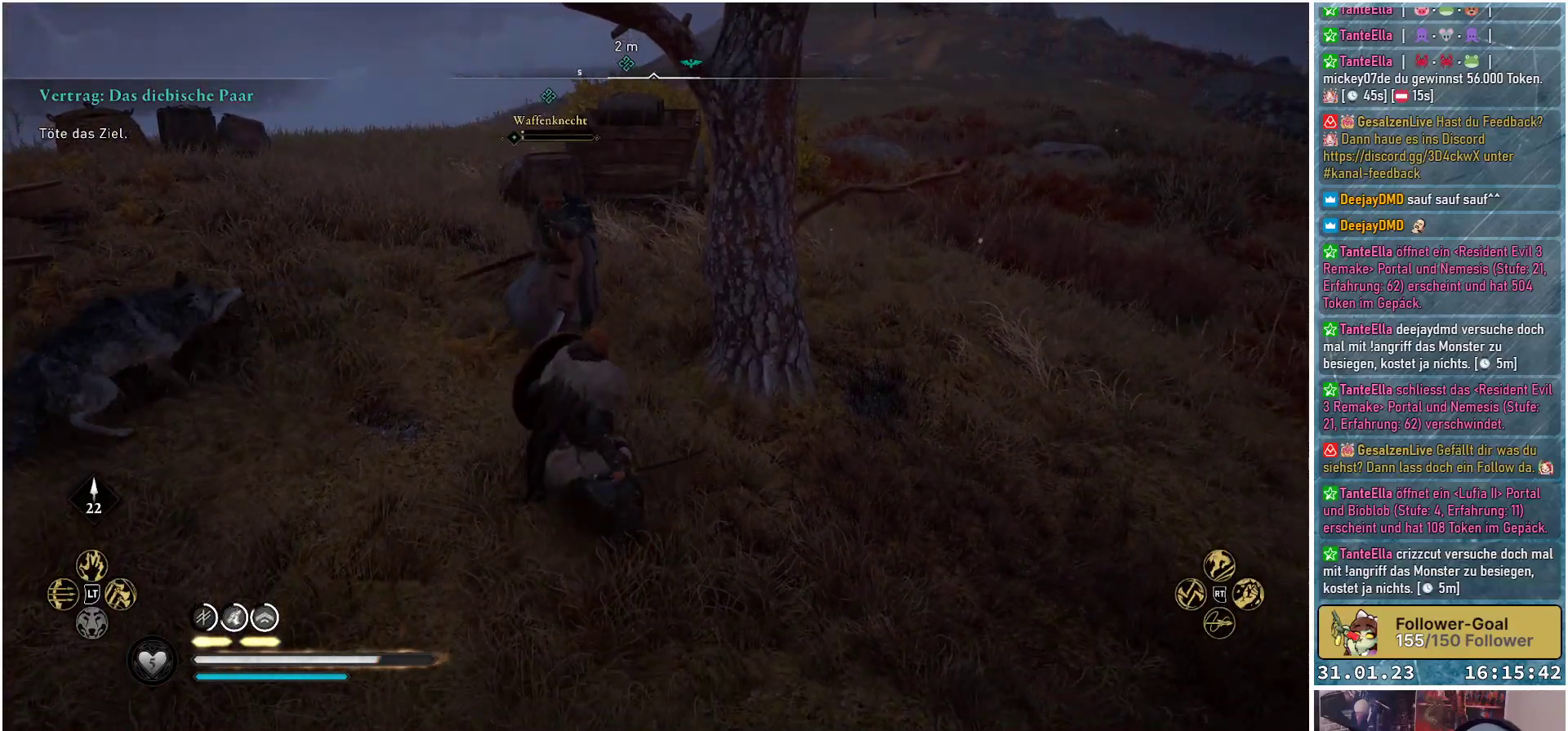
{"buttons": [], "left_stick": "up", "right_stick": "center", "events": [[33, "left_stick", "up"]]}
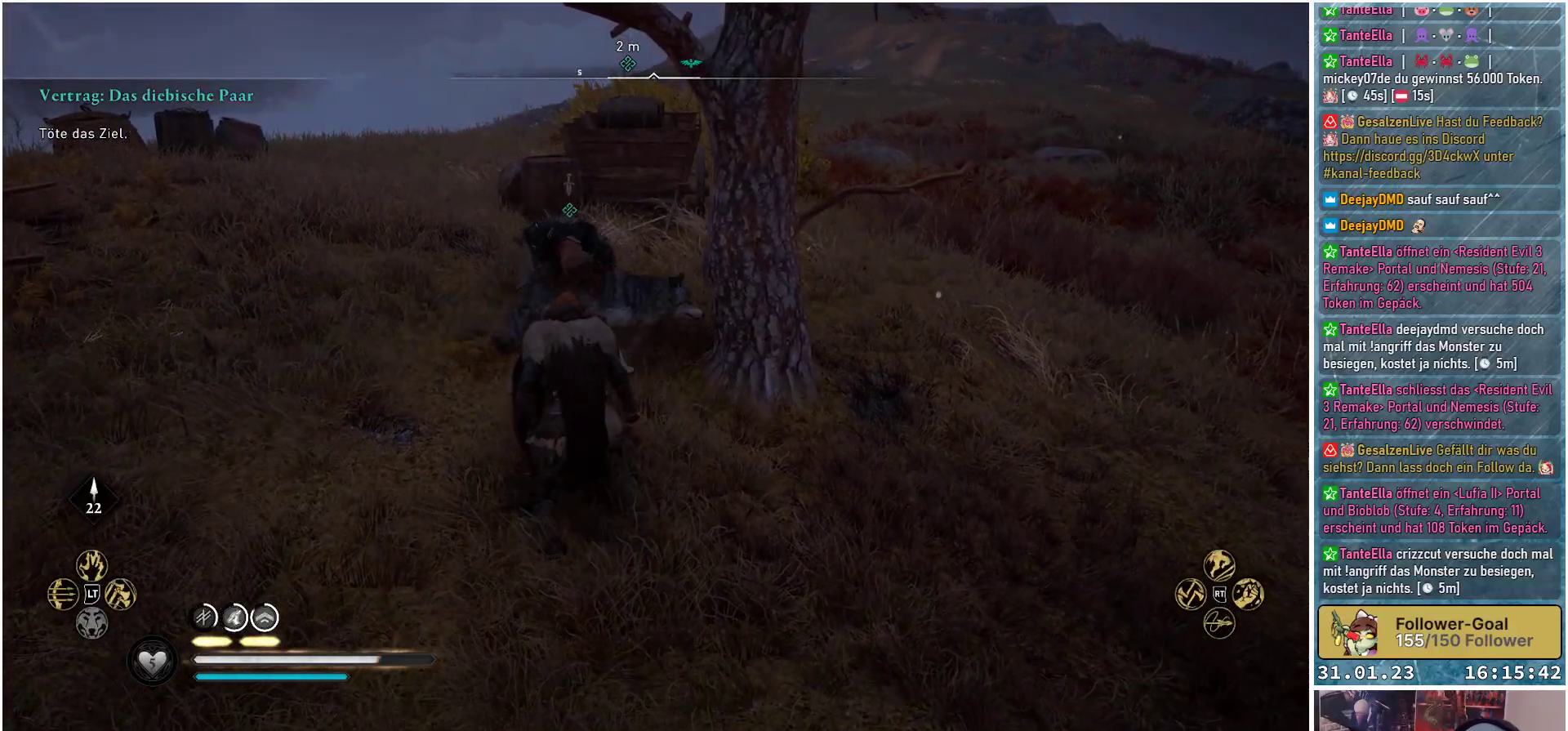
{"buttons": [], "left_stick": "up", "right_stick": "center", "events": []}
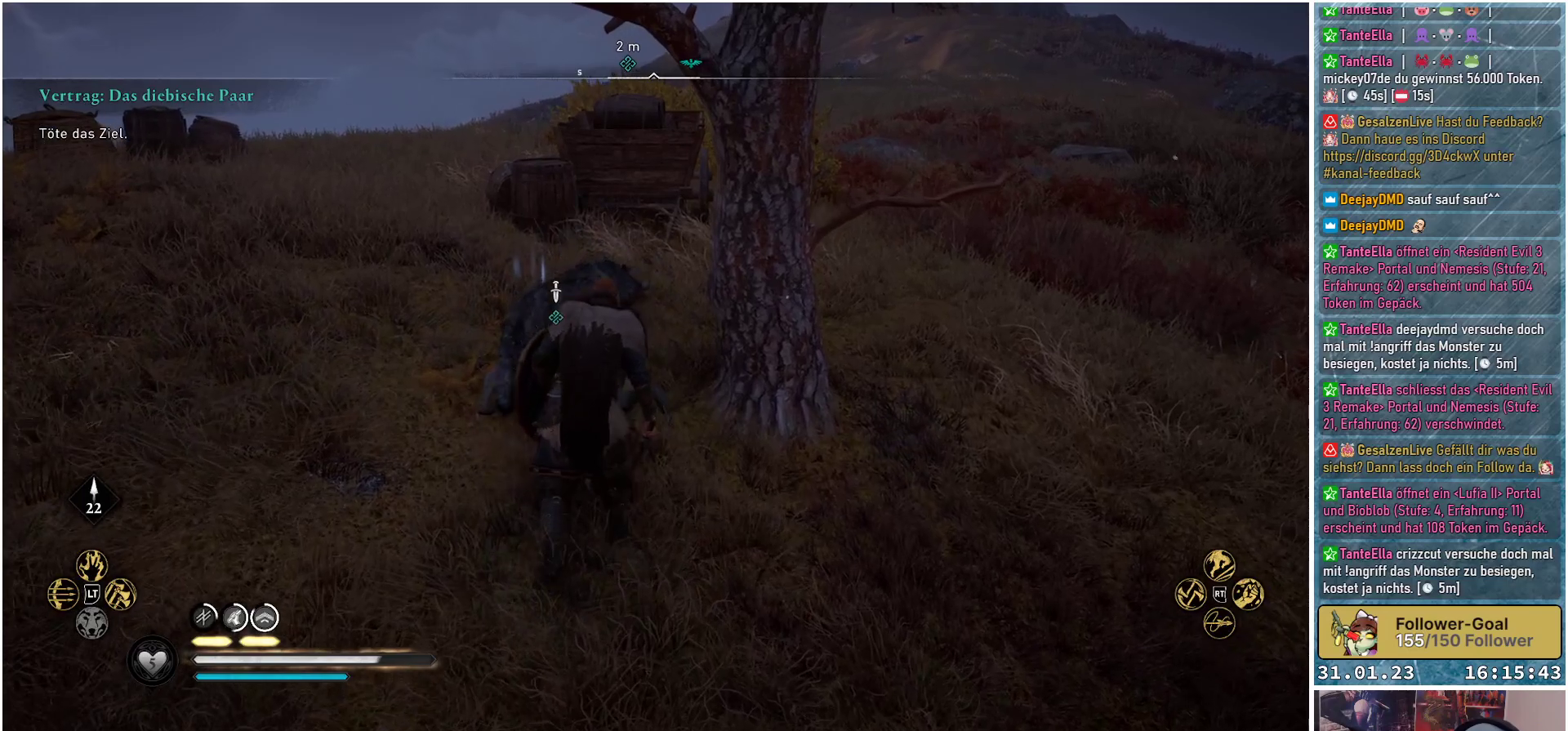
{"buttons": [], "left_stick": "up", "right_stick": "center", "events": []}
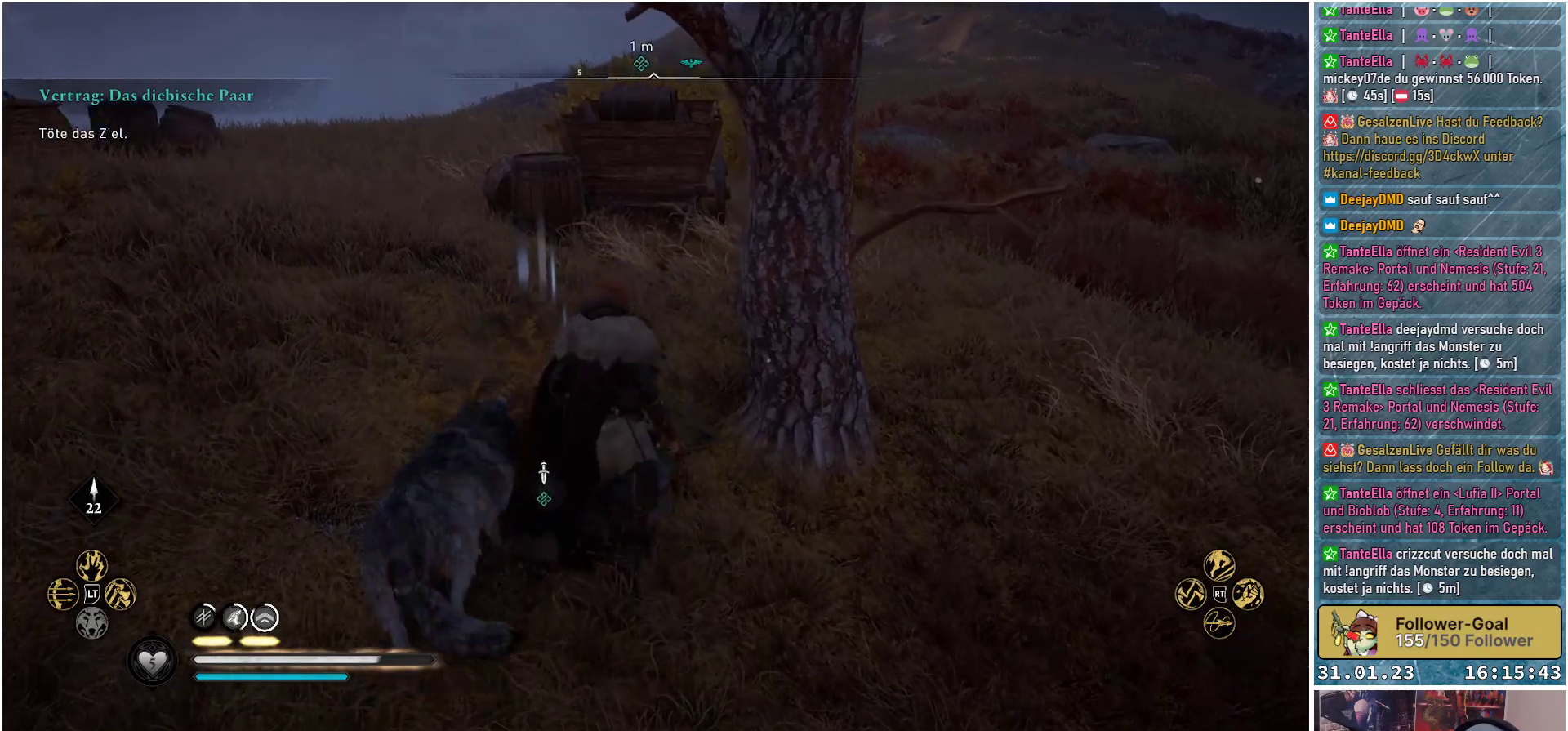
{"buttons": [], "left_stick": "up-left", "right_stick": "center", "events": [[400, "left_stick", "up-left"]]}
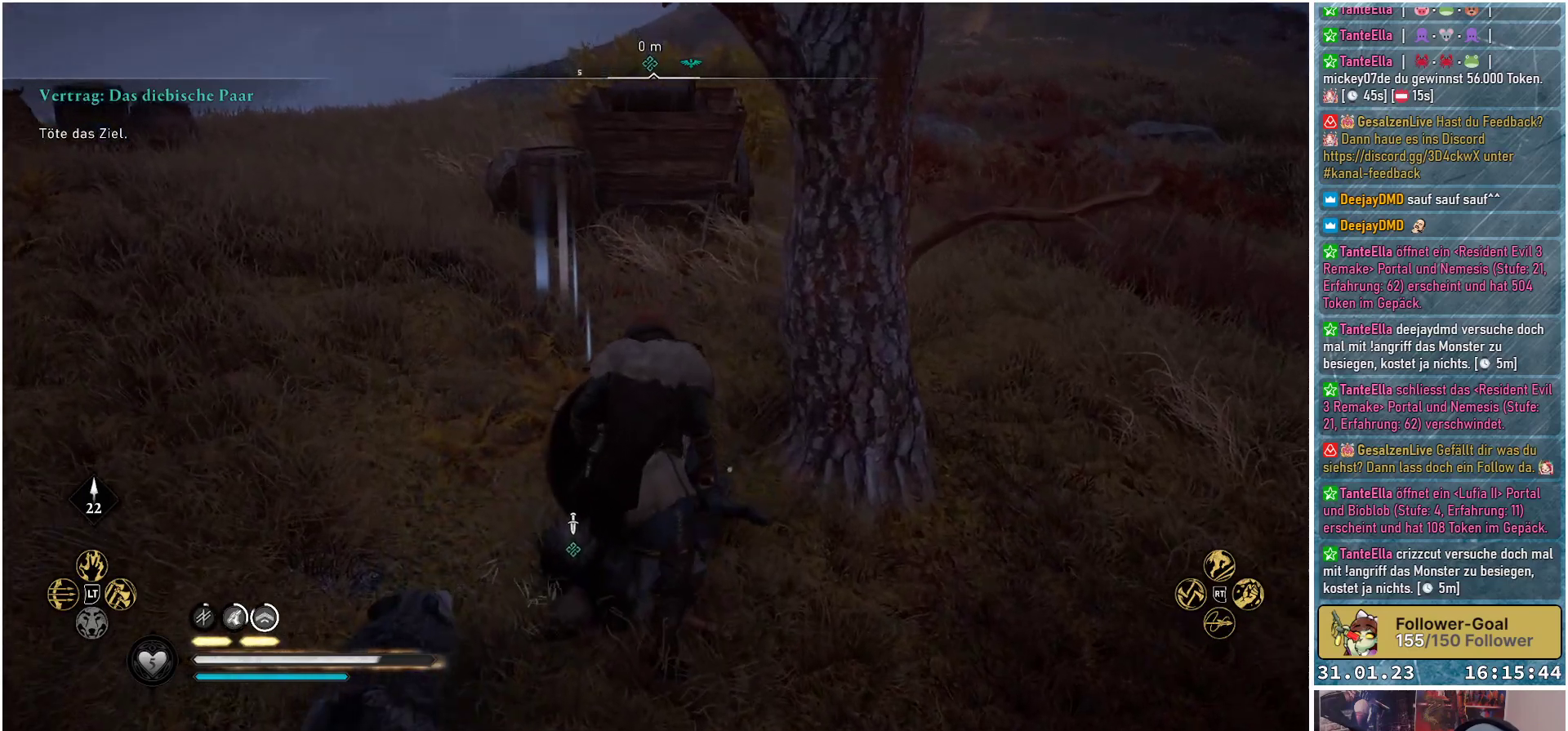
{"buttons": [], "left_stick": "up-left", "right_stick": "center", "events": []}
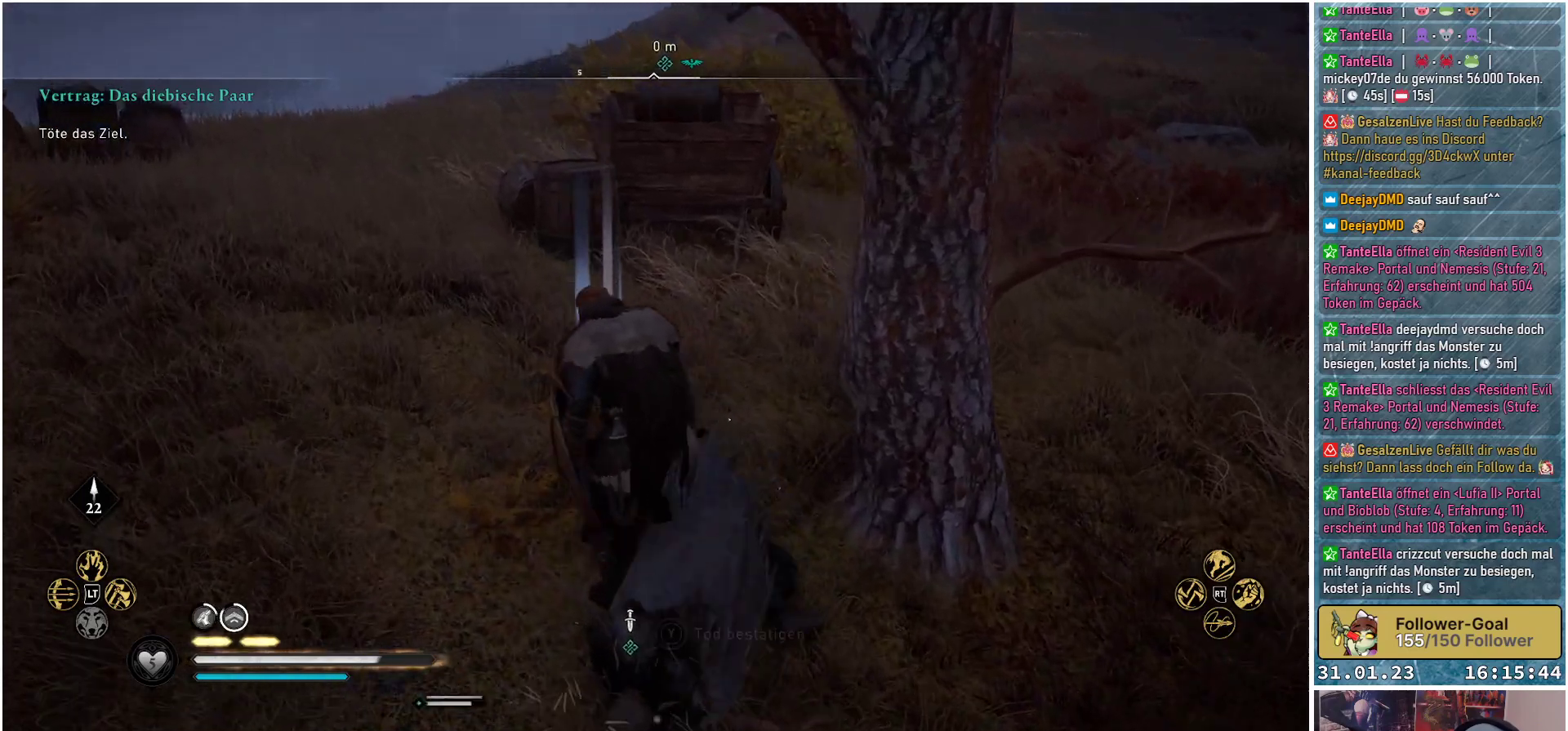
{"buttons": [], "left_stick": "up-left", "right_stick": "center", "events": []}
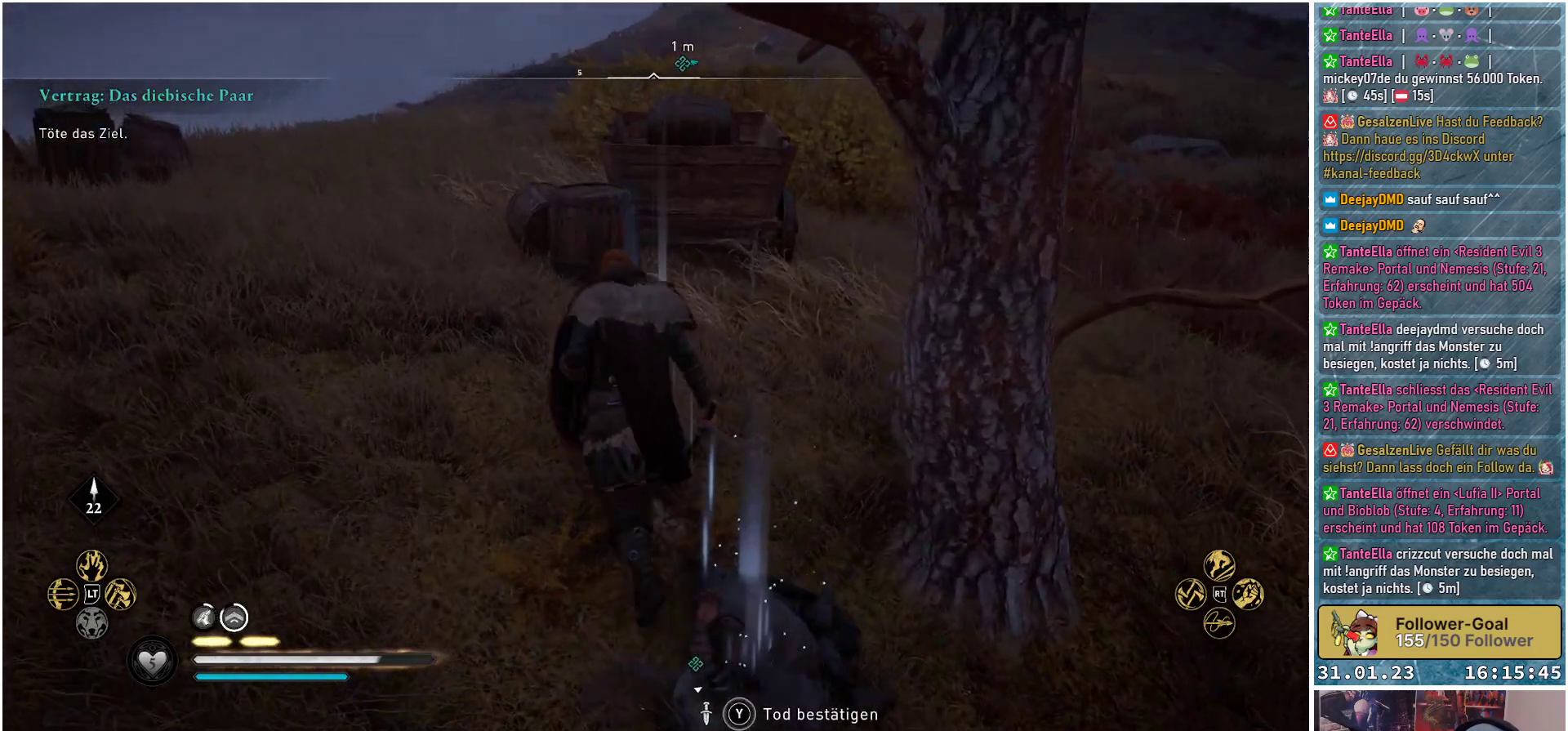
{"buttons": [], "left_stick": "up-left", "right_stick": "center", "events": []}
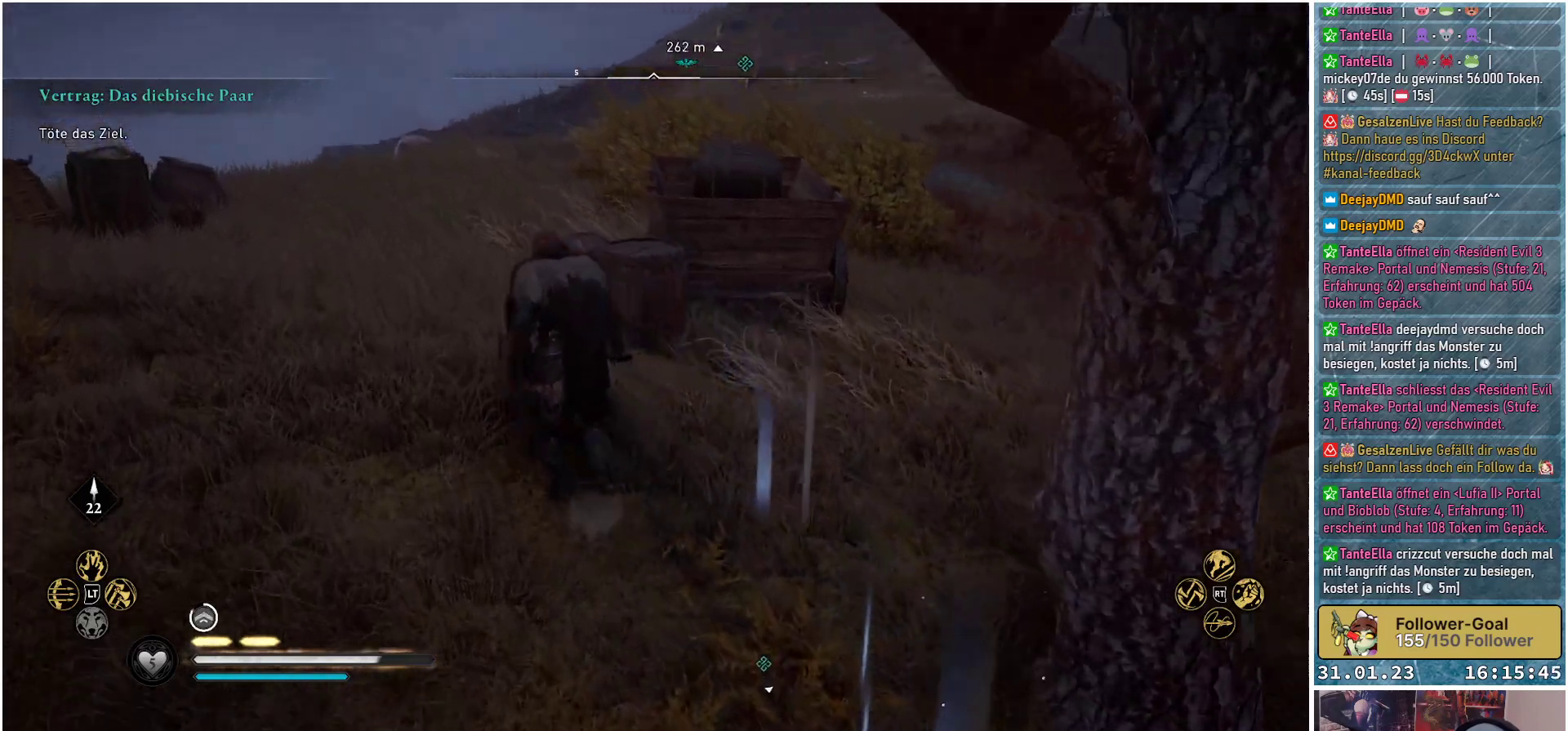
{"buttons": [], "left_stick": "up-left", "right_stick": "center", "events": []}
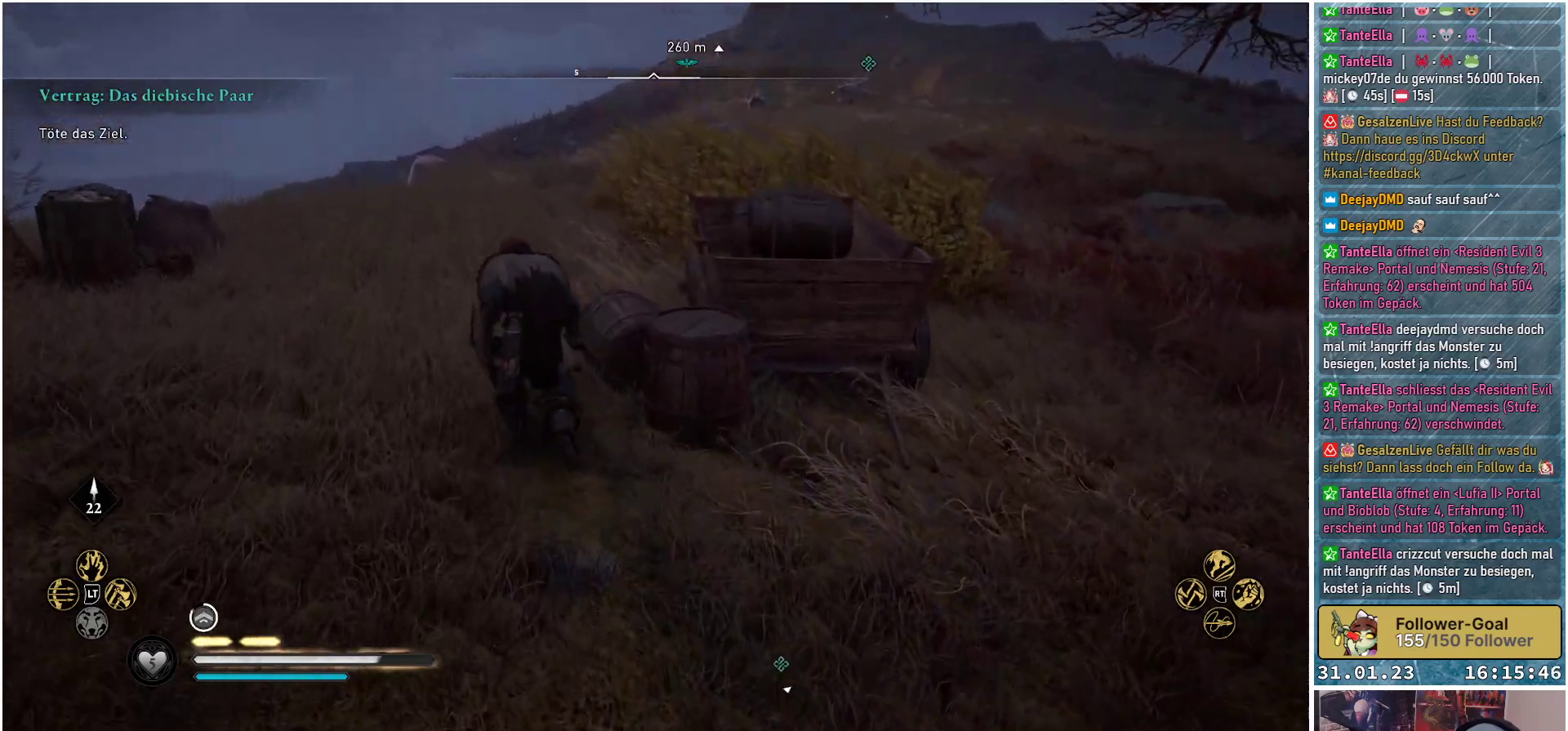
{"buttons": [], "left_stick": "up-left", "right_stick": "right", "events": [[250, "right_stick", "right"]]}
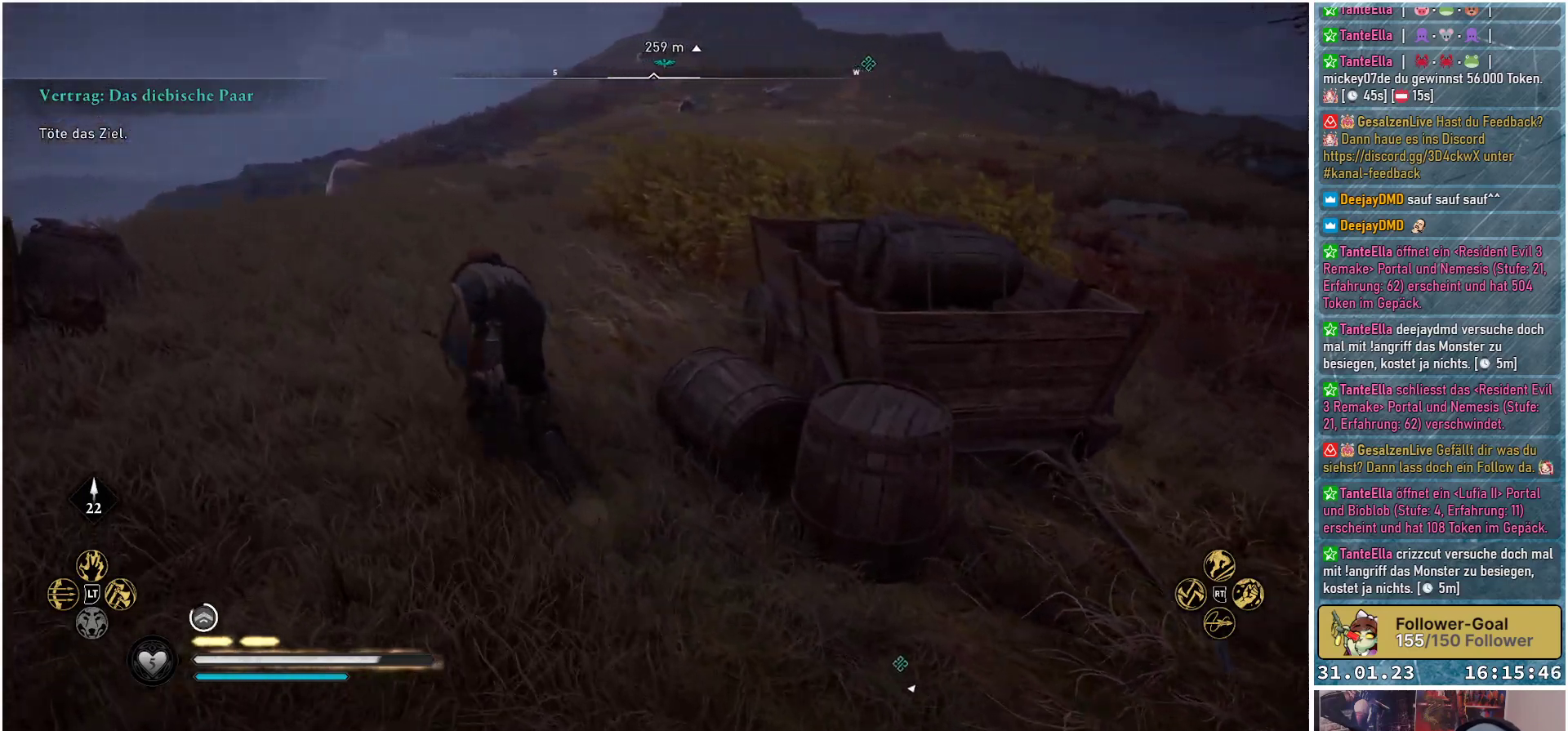
{"buttons": [], "left_stick": "up-left", "right_stick": "down-right", "events": [[150, "right_stick", "down-right"]]}
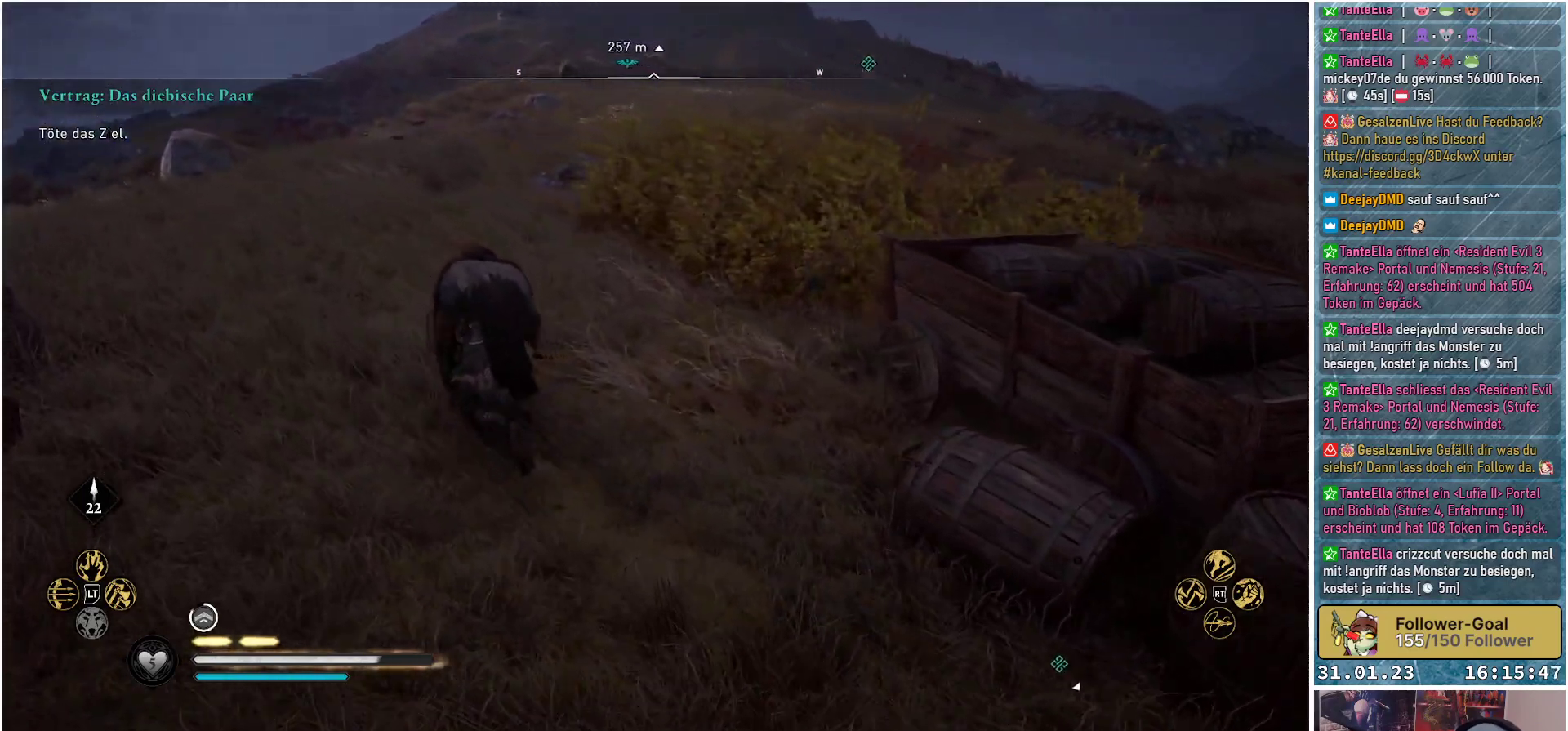
{"buttons": [], "left_stick": "up-left", "right_stick": "down-right", "events": []}
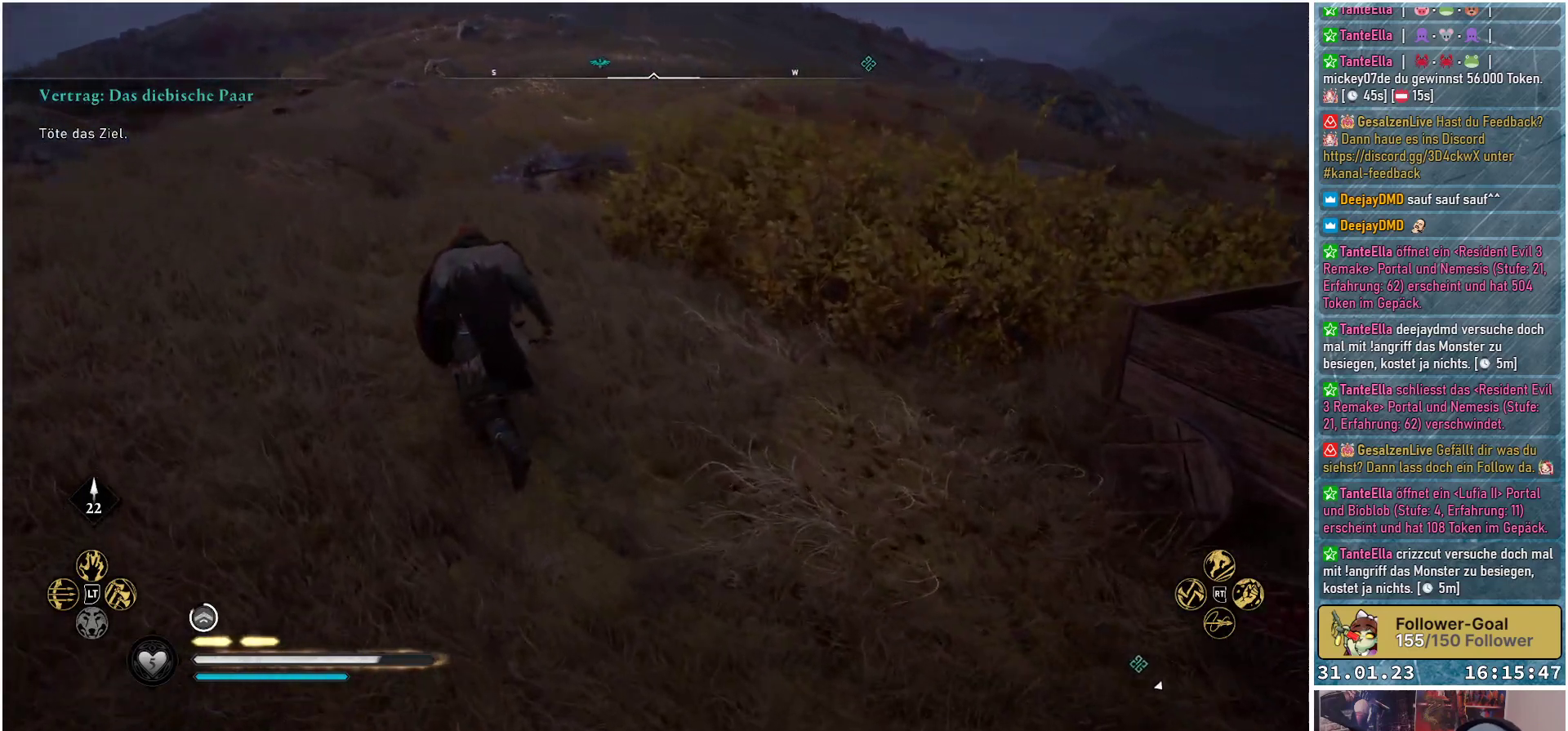
{"buttons": [], "left_stick": "up", "right_stick": "right", "events": [[400, "right_stick", "right"], [417, "left_stick", "up"]]}
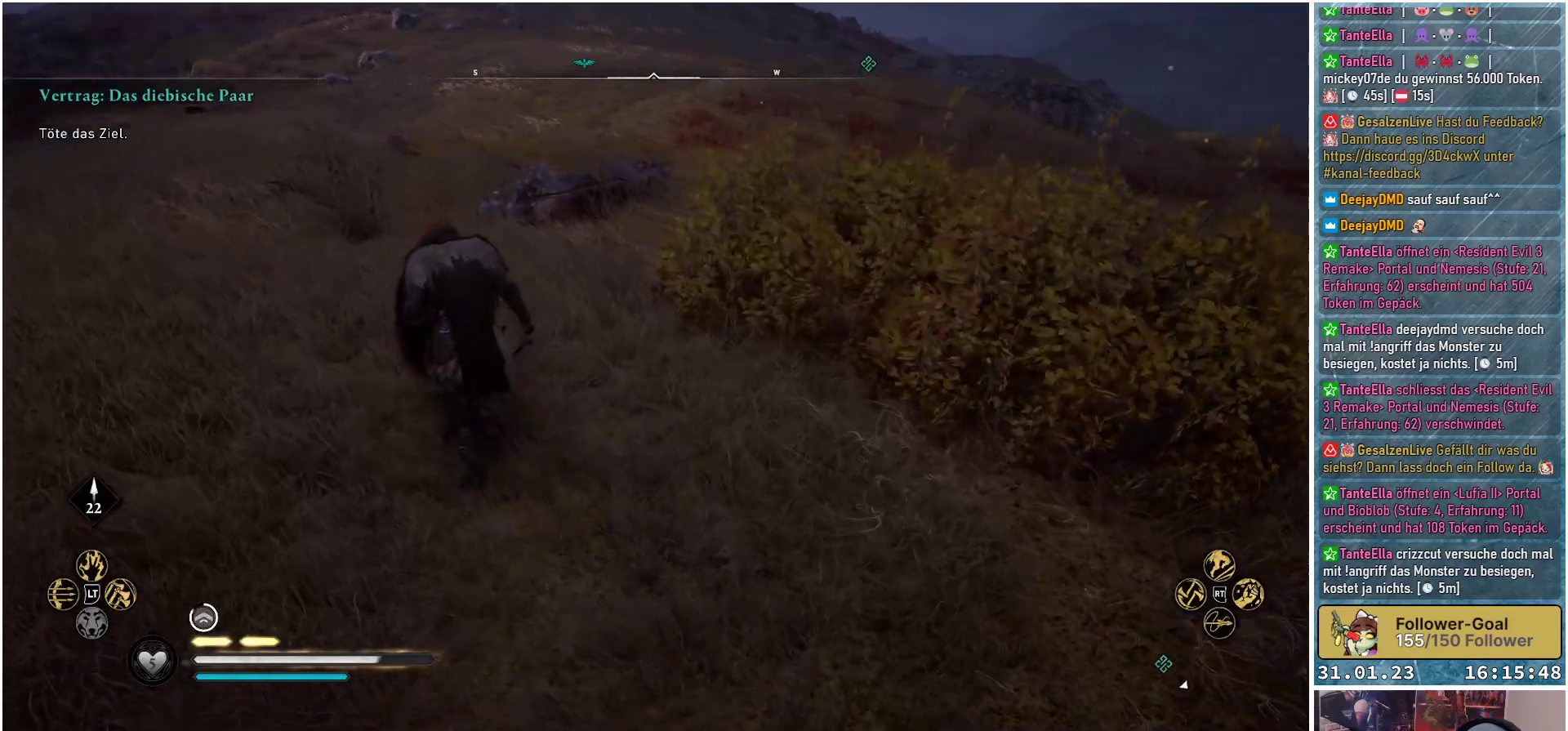
{"buttons": [], "left_stick": "left", "right_stick": "right", "events": [[233, "left_stick", "up-left"], [417, "left_stick", "left"]]}
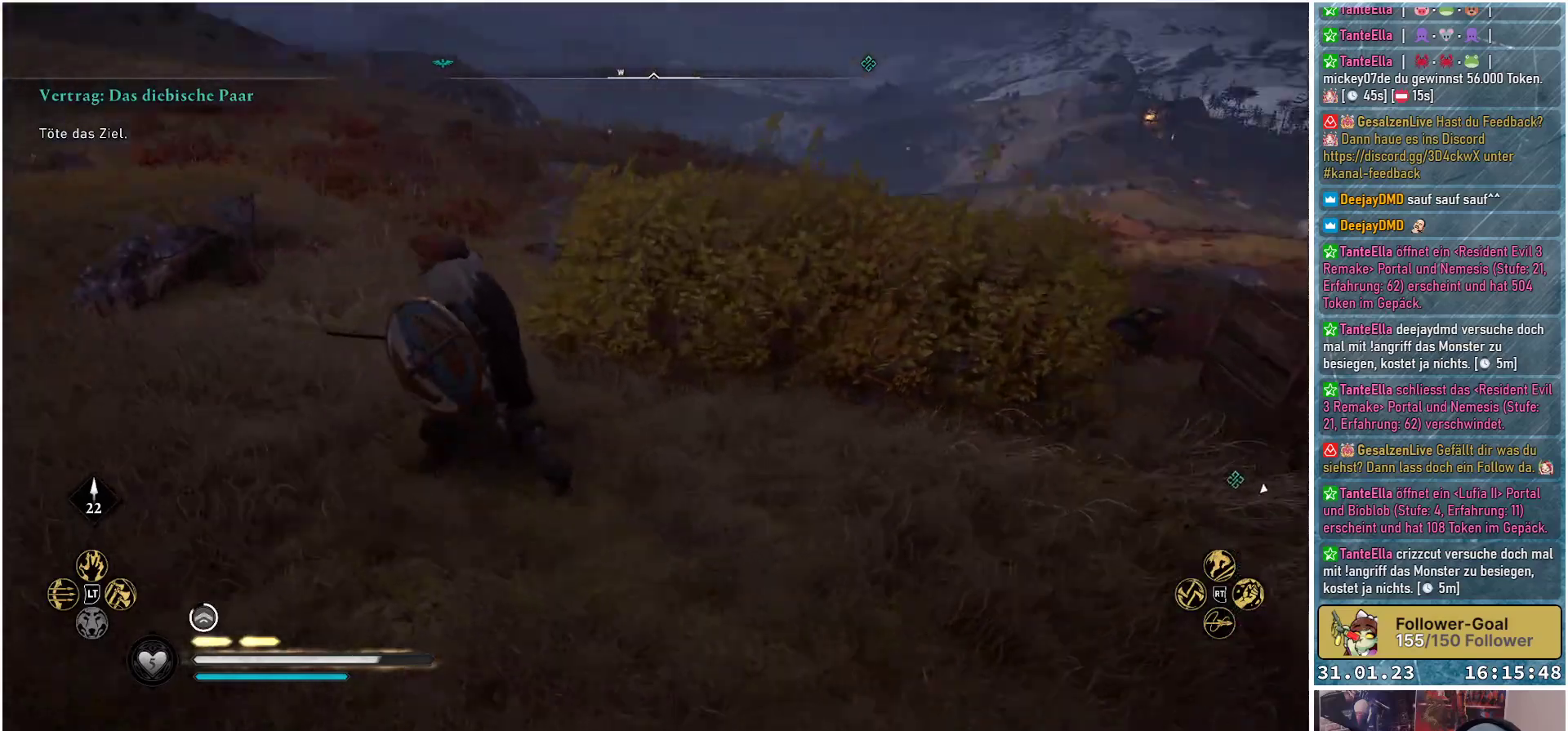
{"buttons": [], "left_stick": "left", "right_stick": "down-right", "events": [[83, "left_stick", "down-left"], [283, "left_stick", "left"], [483, "right_stick", "down-right"]]}
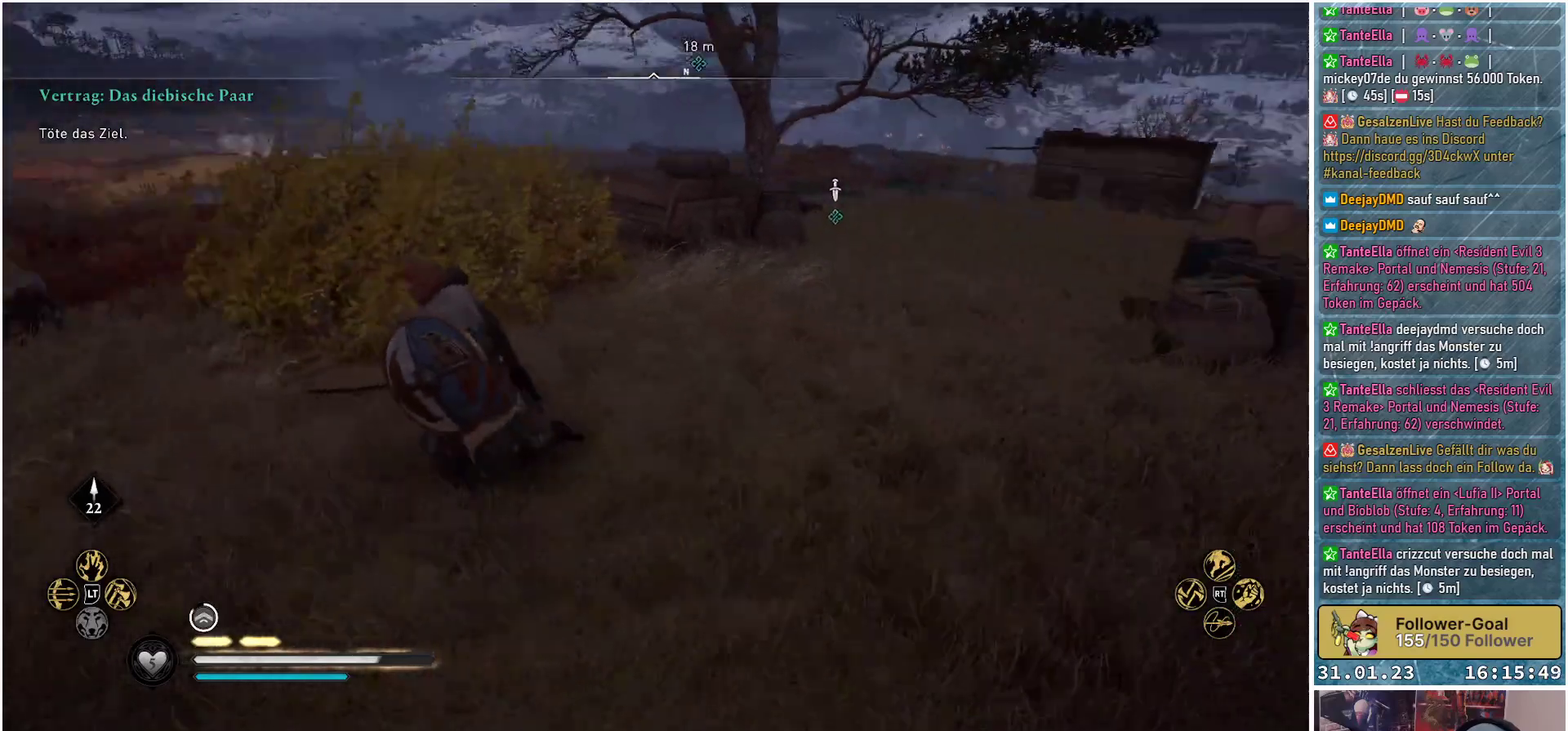
{"buttons": [], "left_stick": "up", "right_stick": "center", "events": [[150, "right_stick", "center"], [183, "left_stick", "up-left"], [500, "left_stick", "up"]]}
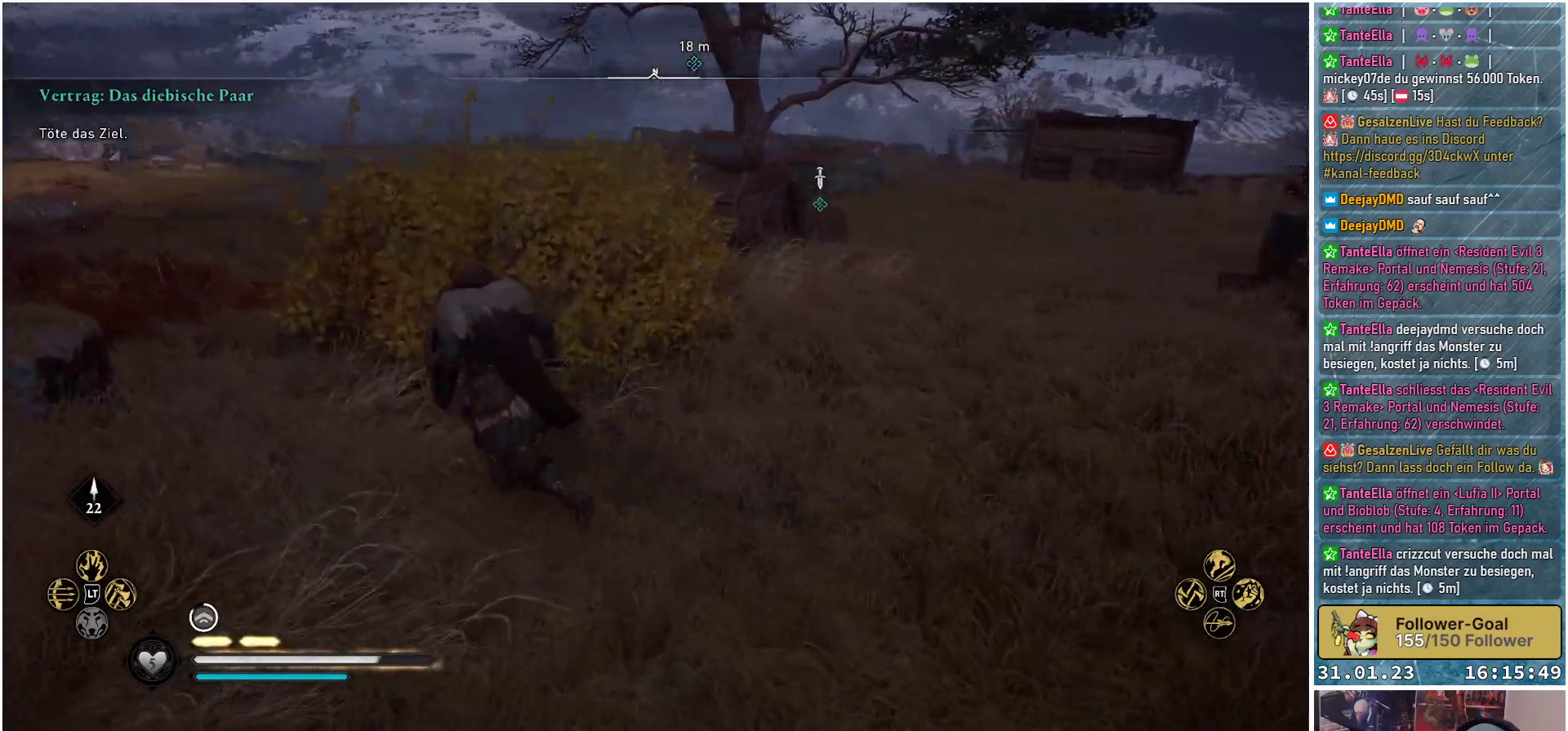
{"buttons": [], "left_stick": "up", "right_stick": "right", "events": [[50, "right_stick", "right"]]}
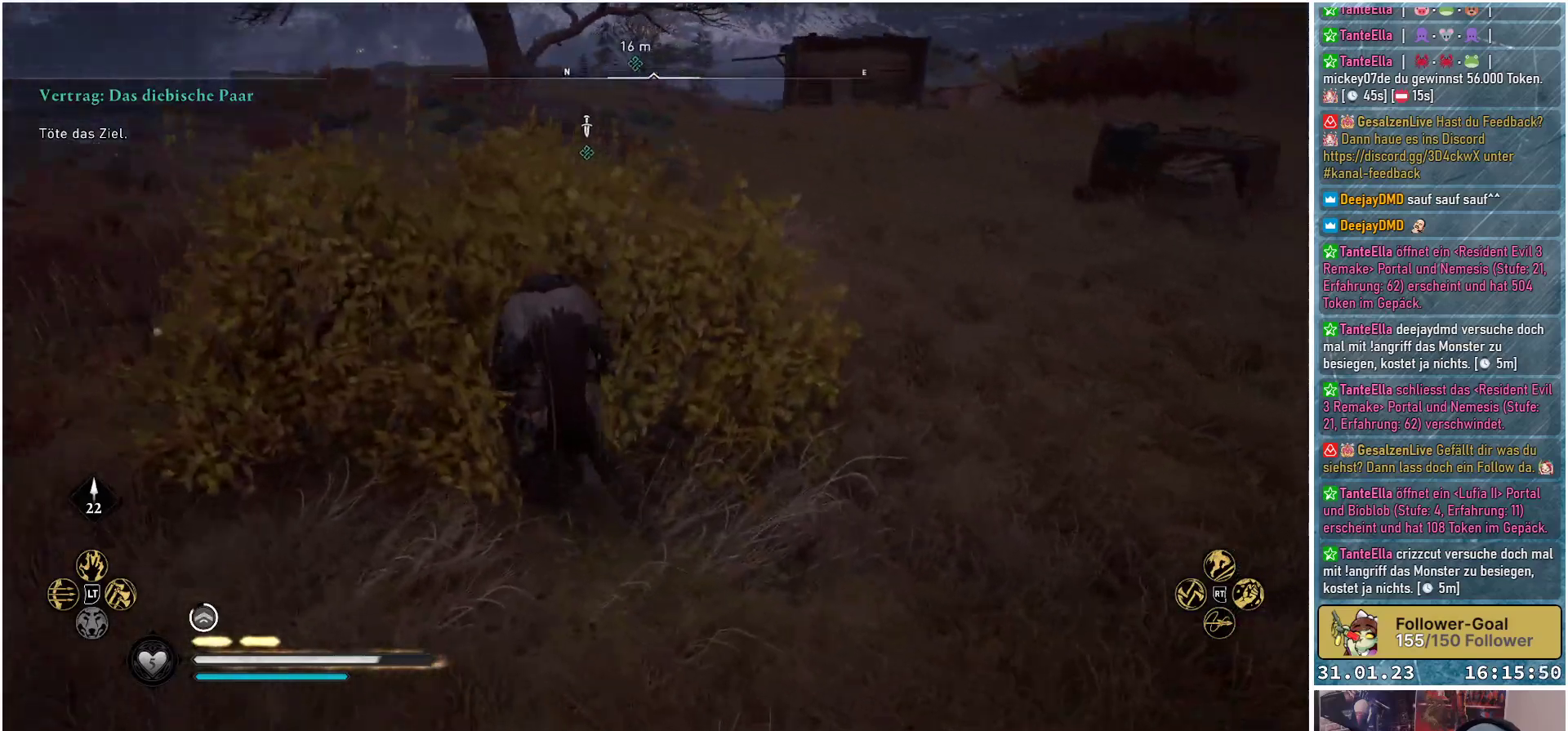
{"buttons": [], "left_stick": "up", "right_stick": "center", "events": [[400, "right_stick", "center"]]}
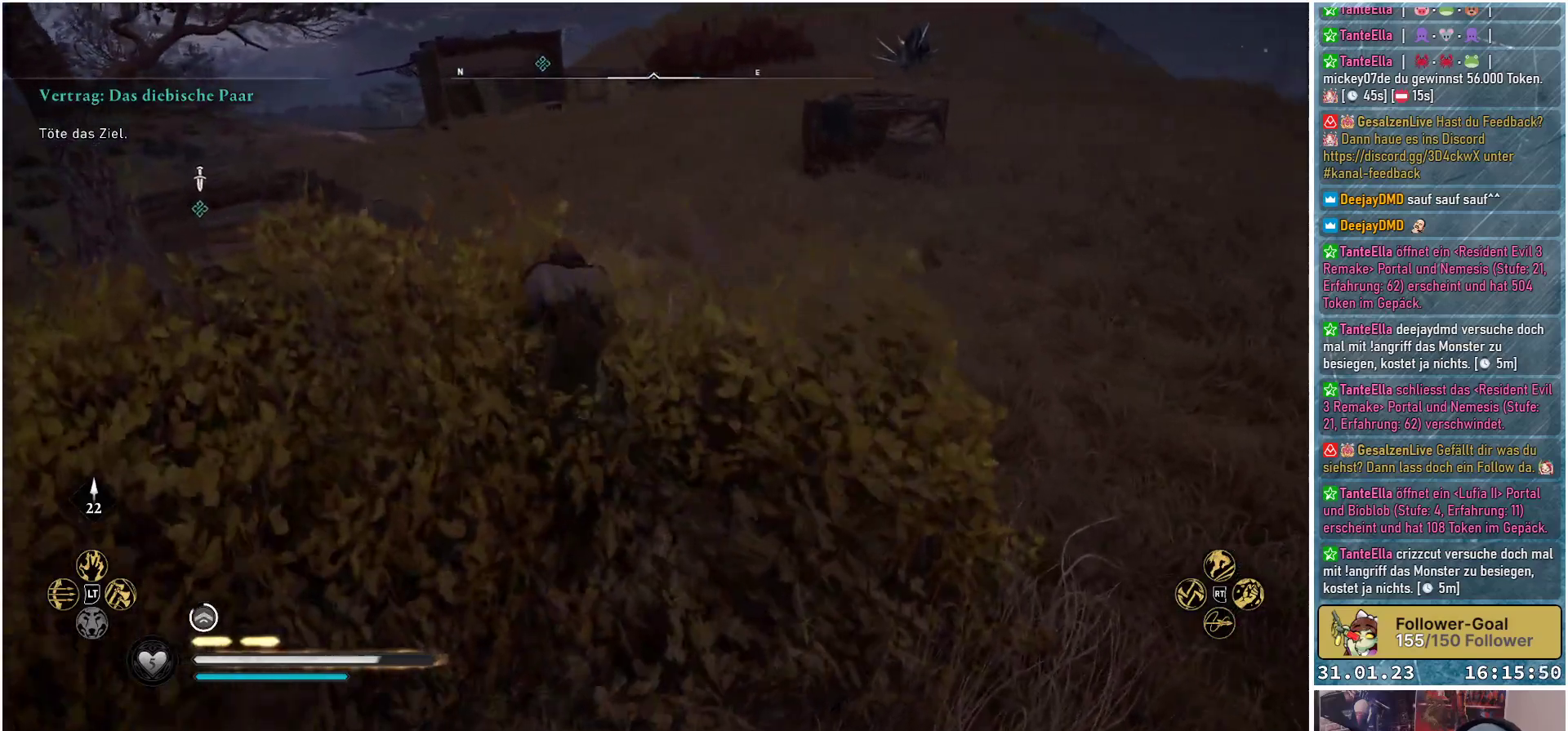
{"buttons": [], "left_stick": "up-right", "right_stick": "center", "events": [[50, "right_stick", "up-right"], [300, "right_stick", "center"], [417, "left_stick", "up-right"]]}
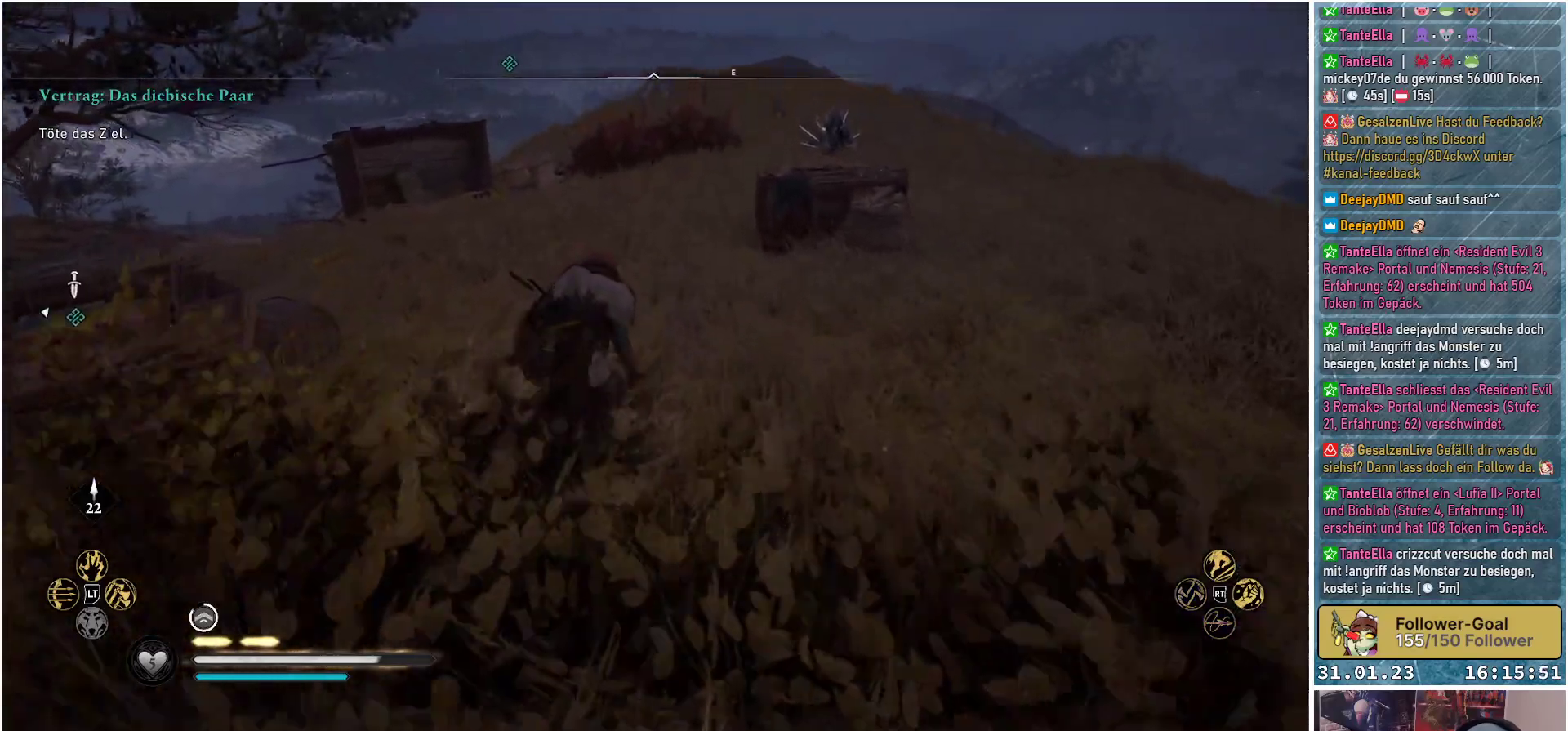
{"buttons": [], "left_stick": "up-right", "right_stick": "center", "events": []}
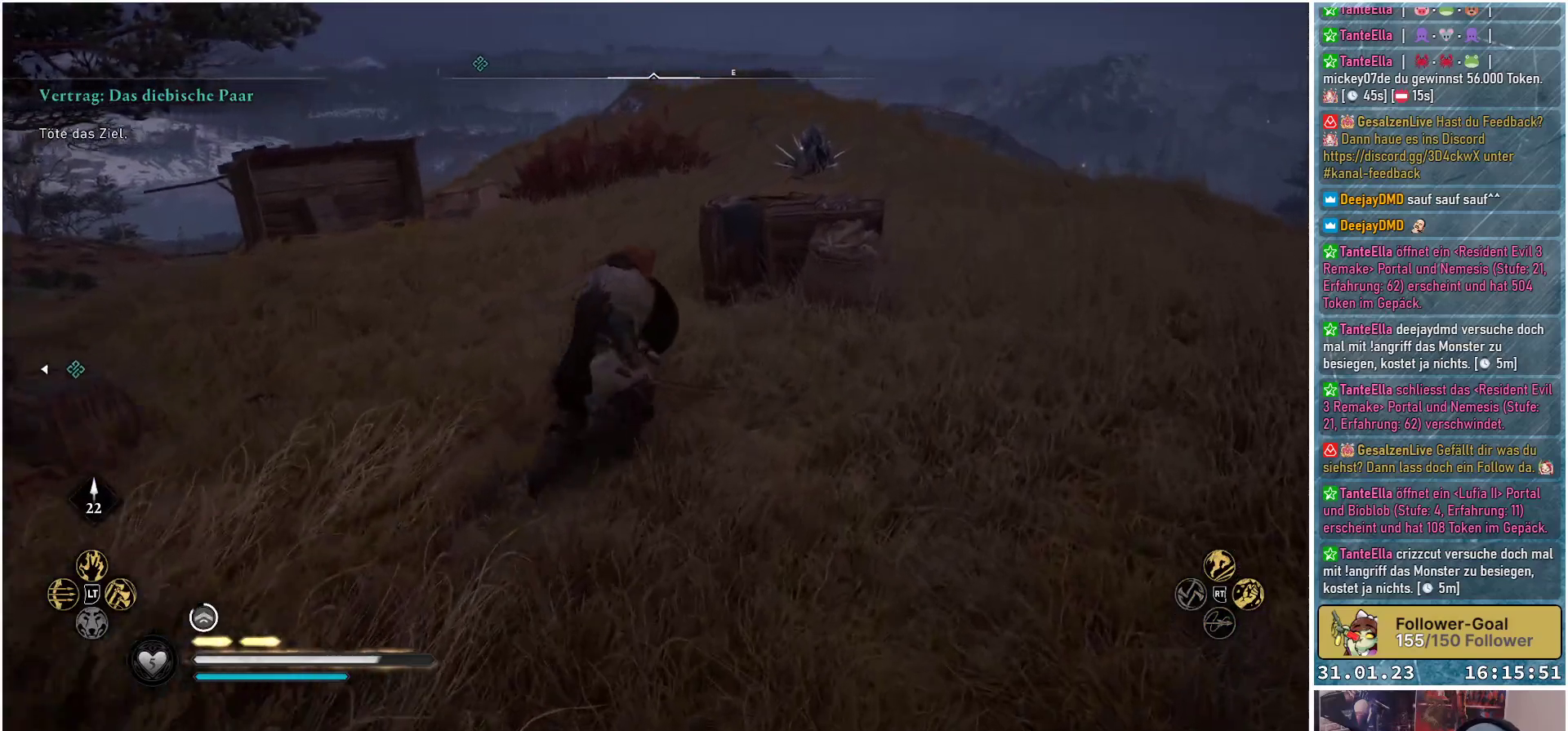
{"buttons": [], "left_stick": "up-right", "right_stick": "center", "events": []}
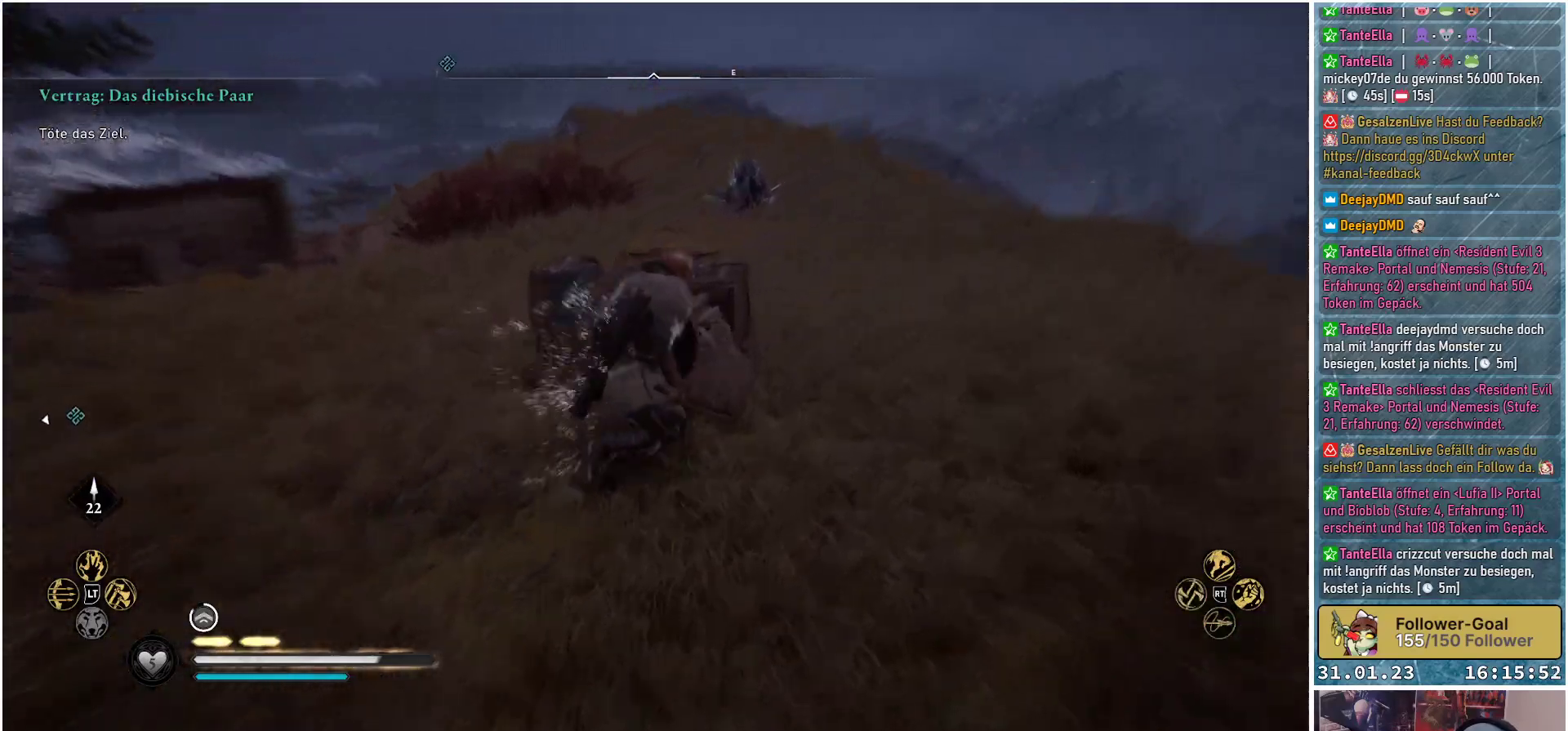
{"buttons": [], "left_stick": "up-right", "right_stick": "down-left", "events": [[67, "right_stick", "down-left"]]}
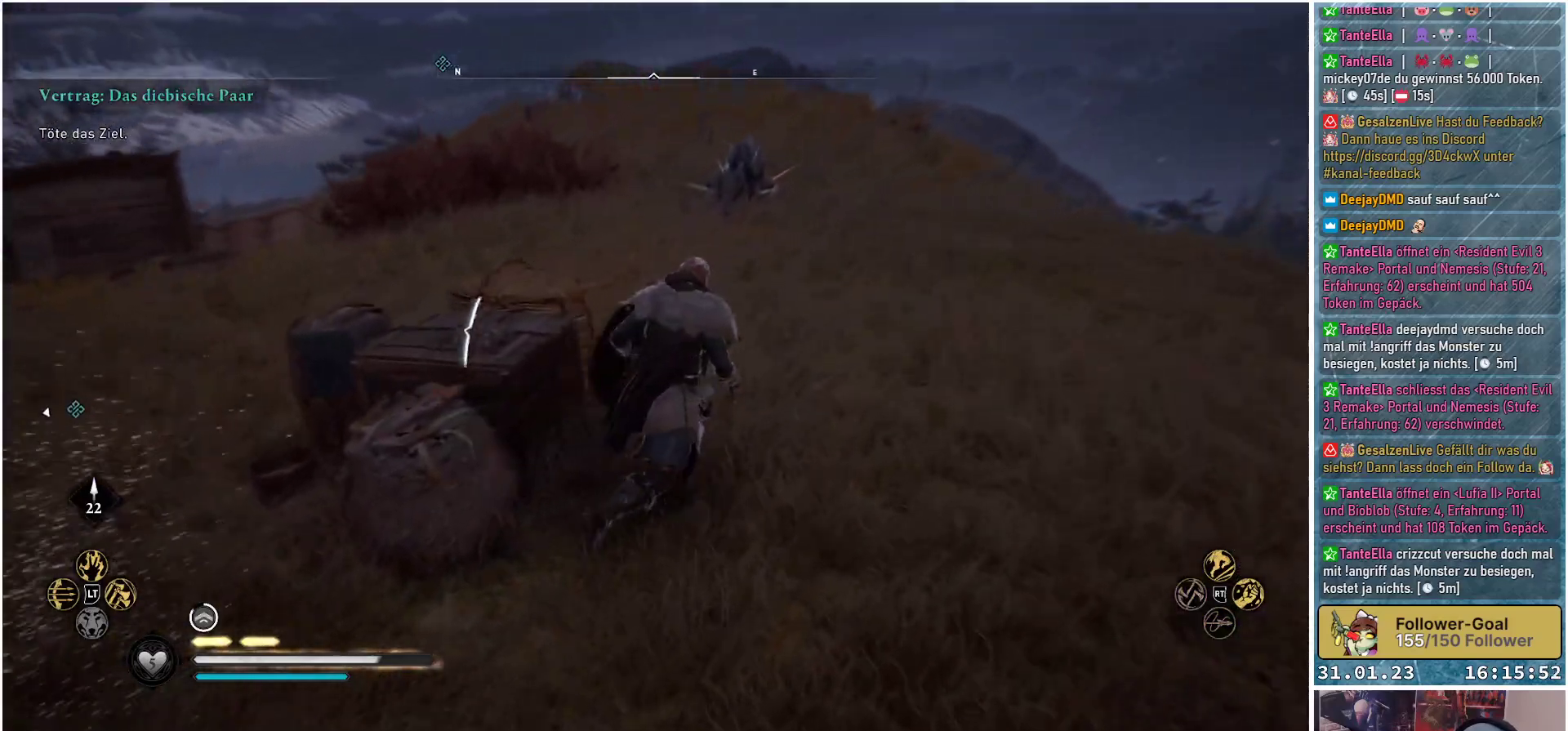
{"buttons": [], "left_stick": "up-right", "right_stick": "left", "events": [[67, "right_stick", "left"]]}
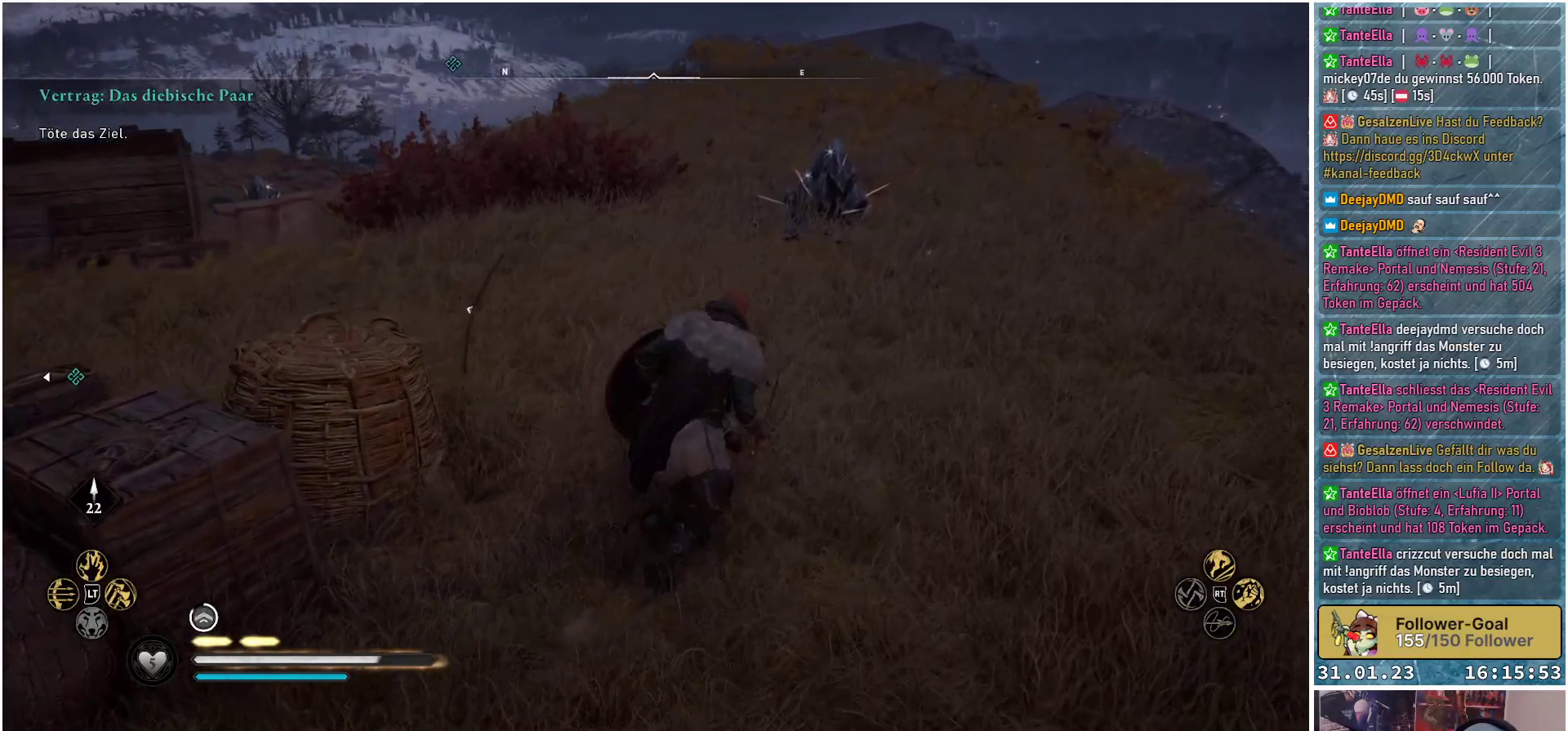
{"buttons": [], "left_stick": "up-right", "right_stick": "left", "events": []}
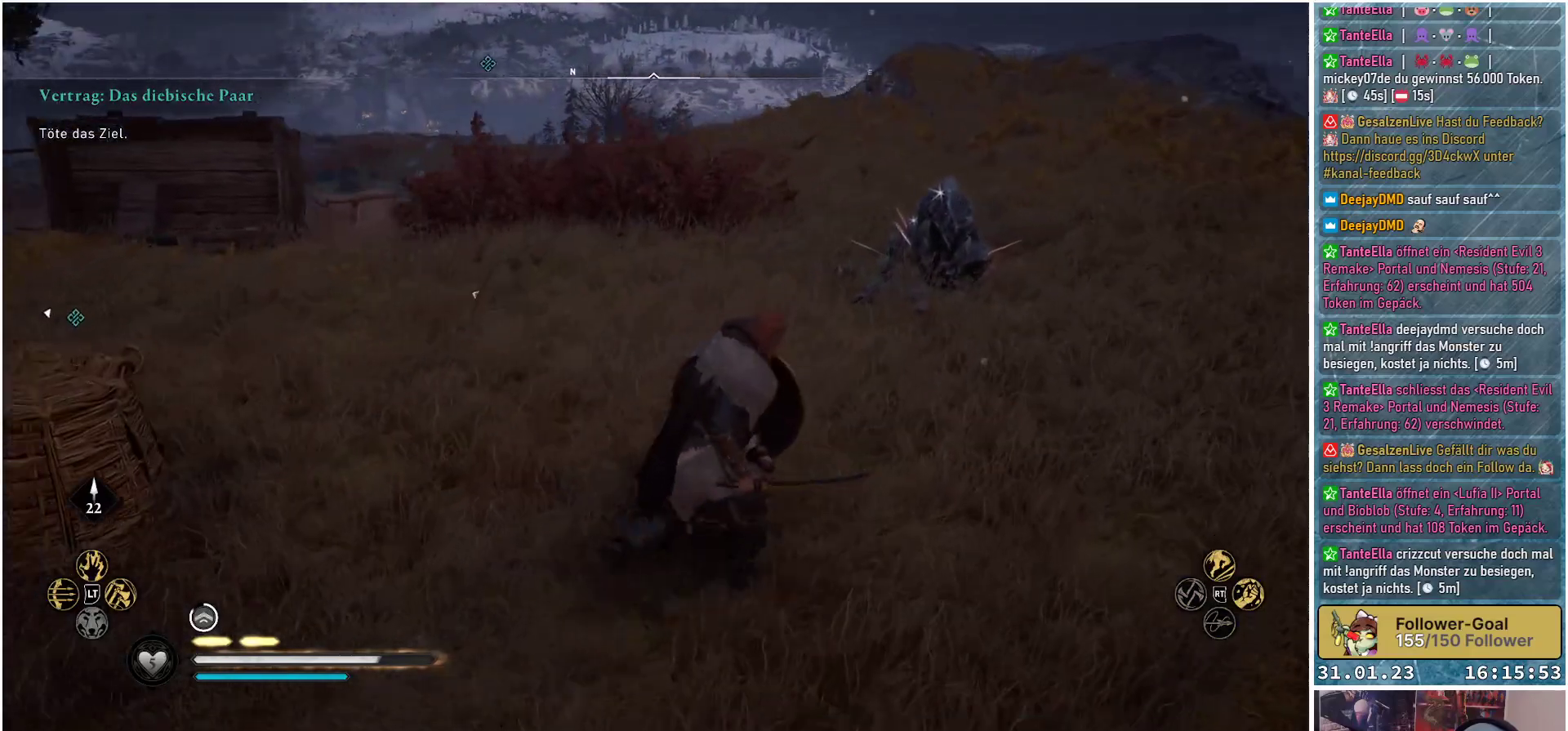
{"buttons": [], "left_stick": "up-right", "right_stick": "left", "events": []}
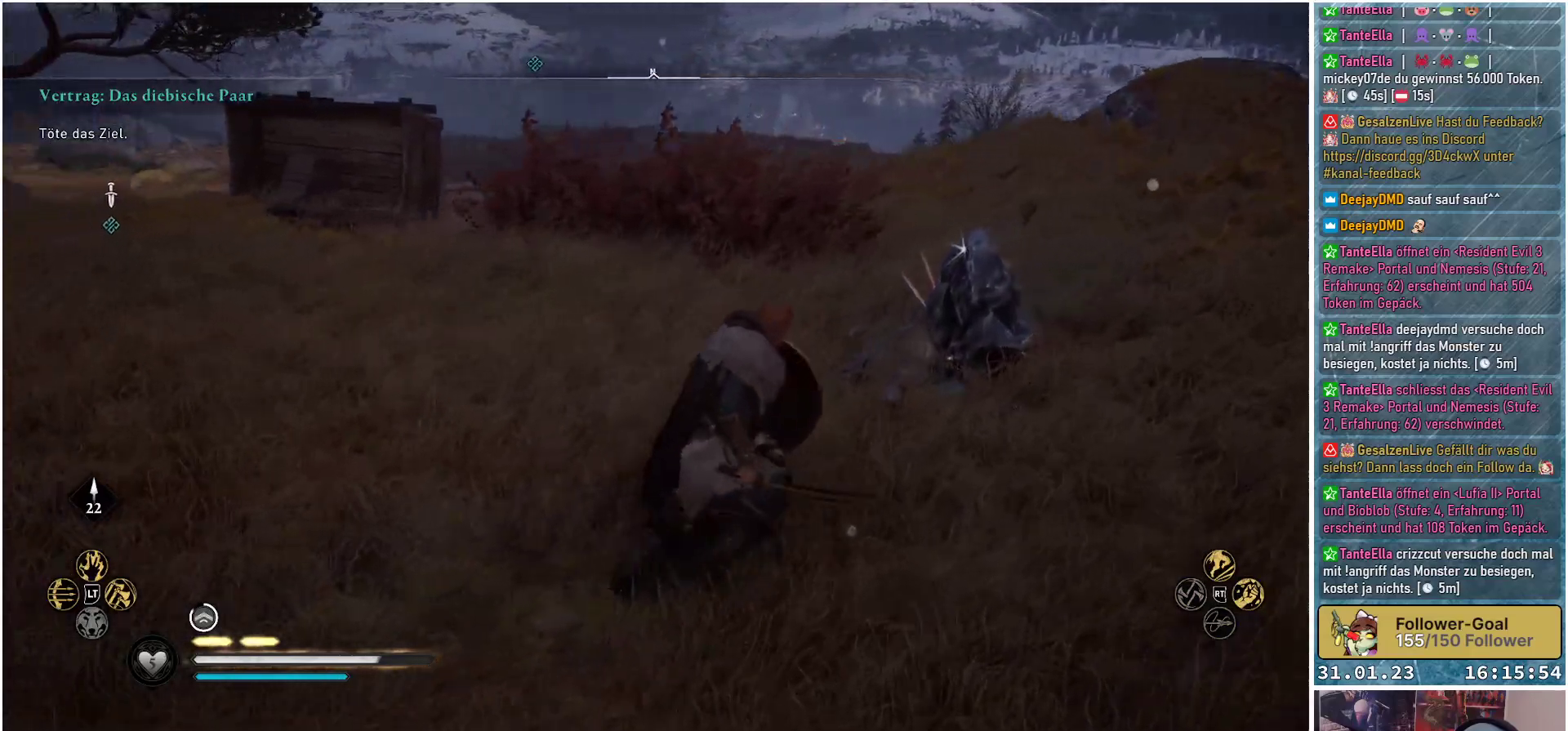
{"buttons": [], "left_stick": "up-right", "right_stick": "left", "events": [[33, "R1", "down"], [183, "R1", "up"]]}
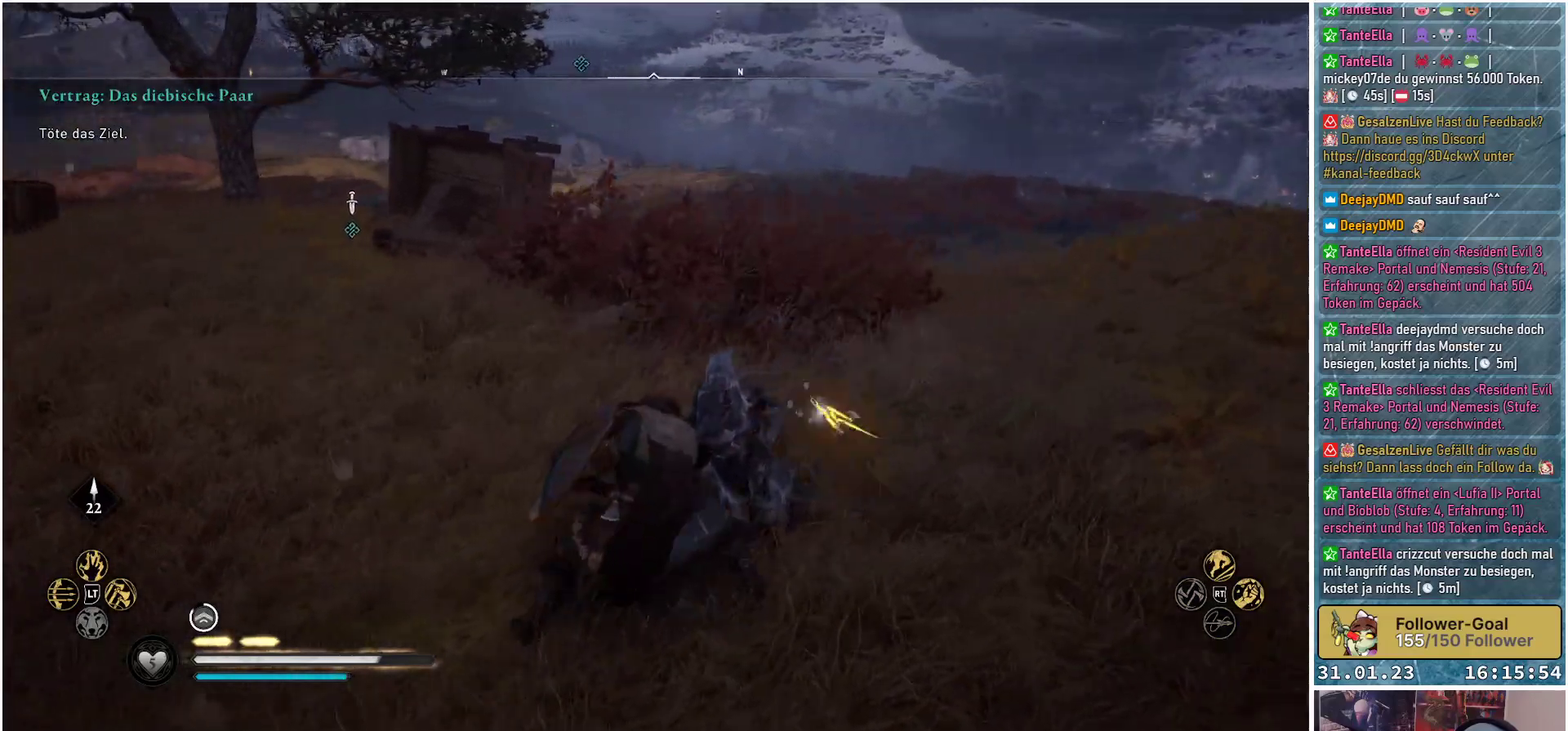
{"buttons": [], "left_stick": "center", "right_stick": "left", "events": [[33, "left_stick", "center"]]}
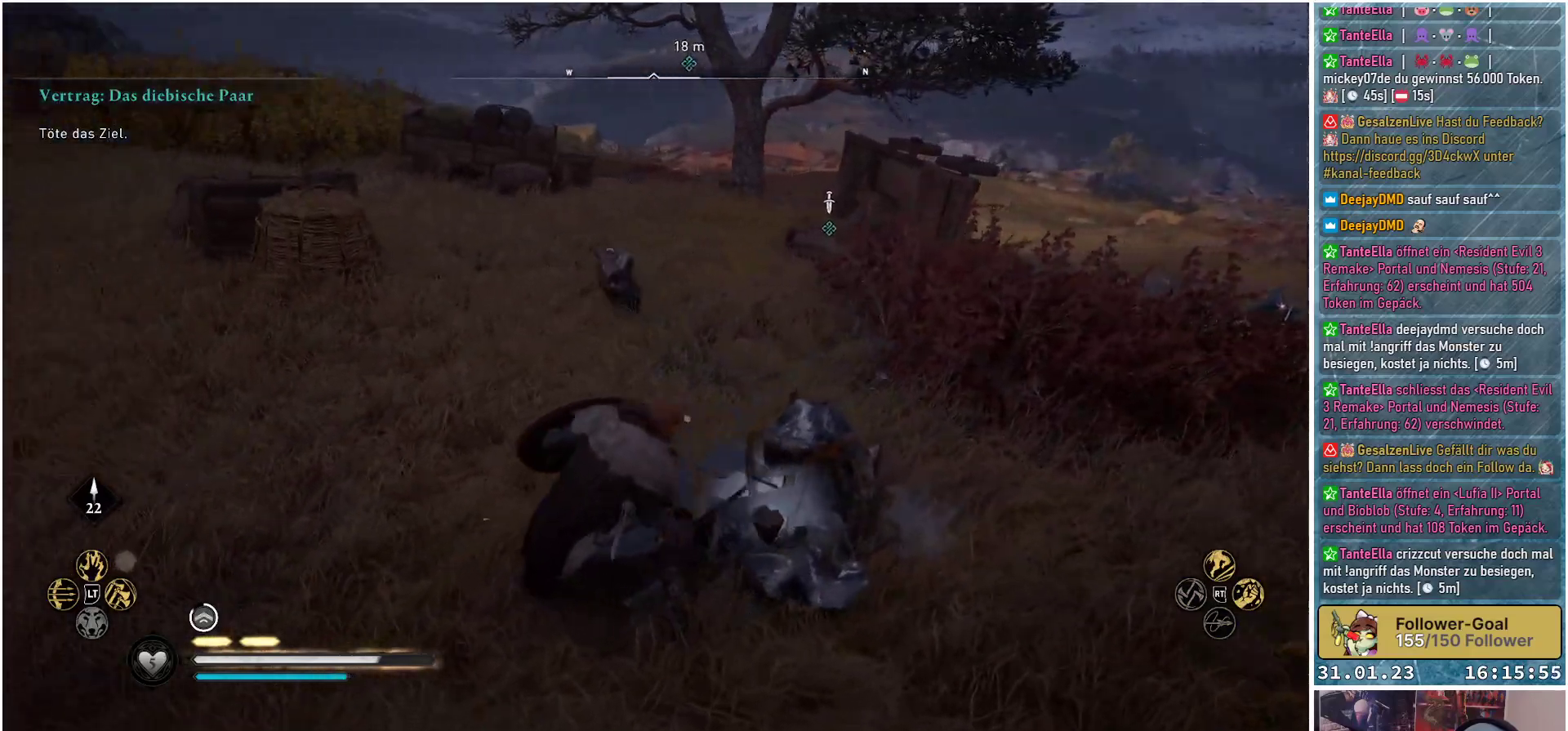
{"buttons": [], "left_stick": "right", "right_stick": "center", "events": [[200, "left_stick", "right"], [250, "right_stick", "center"]]}
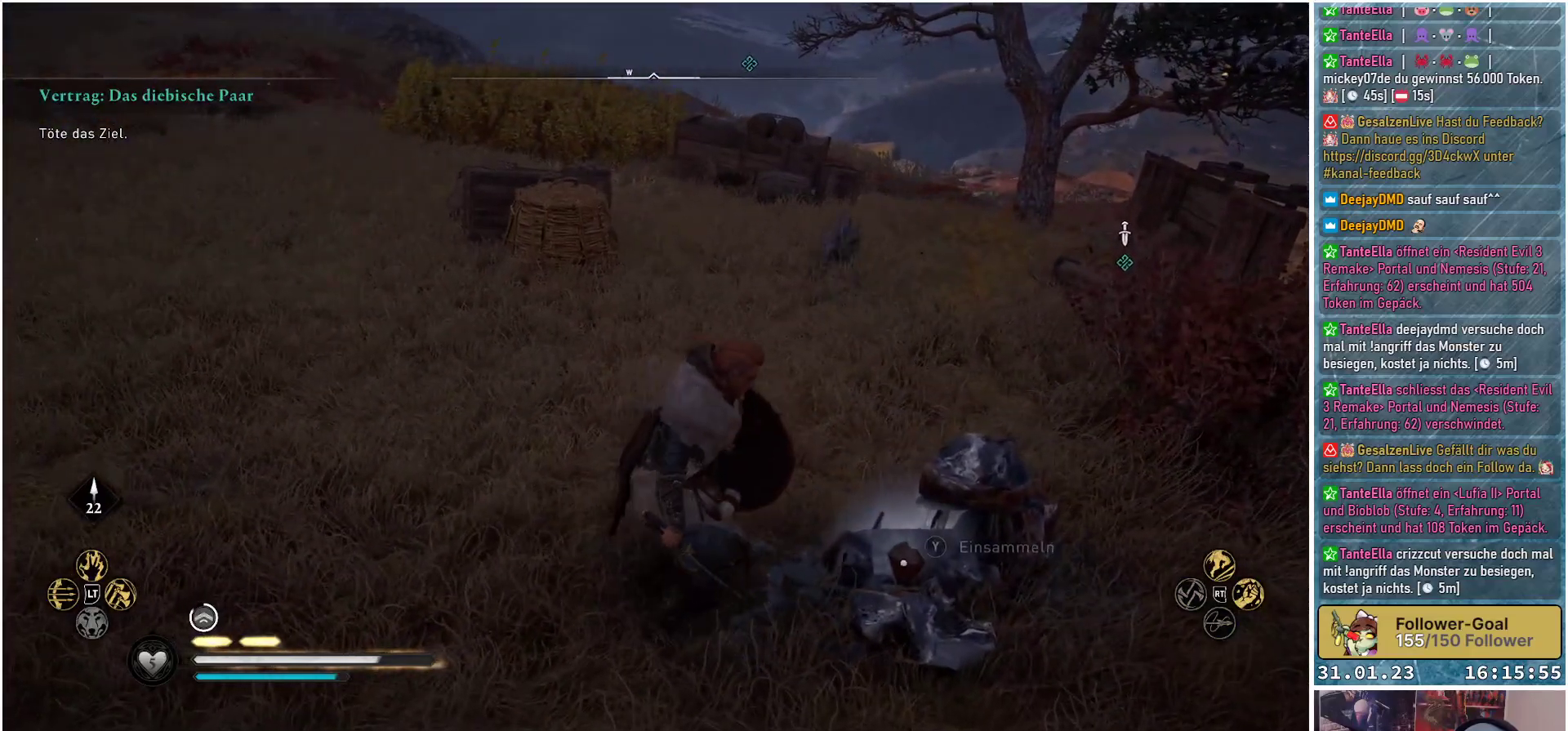
{"buttons": [], "left_stick": "right", "right_stick": "center", "events": [[50, "Y", "down"], [117, "Y", "up"], [233, "Y", "down"], [300, "Y", "up"], [400, "Y", "down"], [467, "Y", "up"]]}
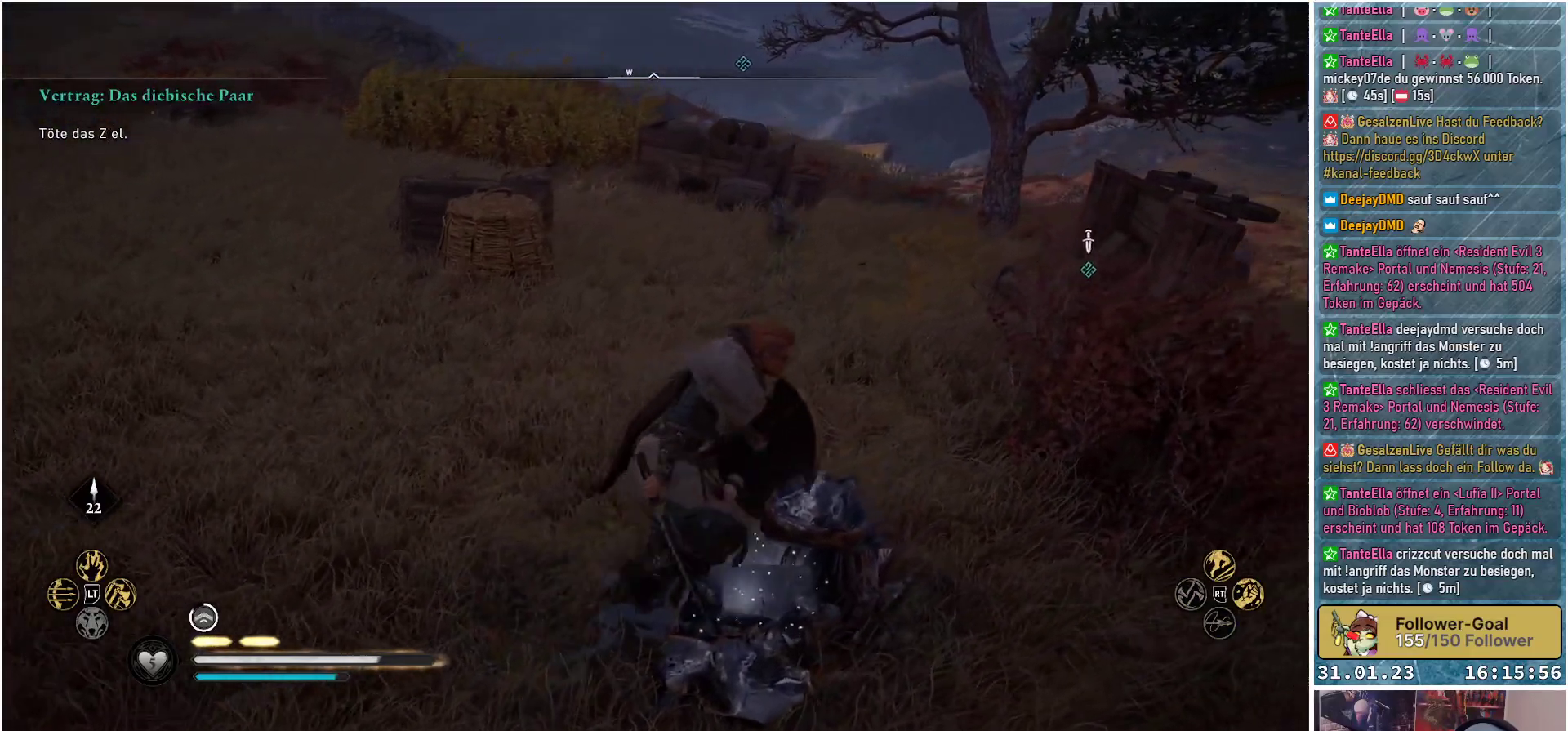
{"buttons": [], "left_stick": "right", "right_stick": "down-right", "events": [[50, "Y", "down"], [133, "Y", "up"], [433, "right_stick", "down-right"]]}